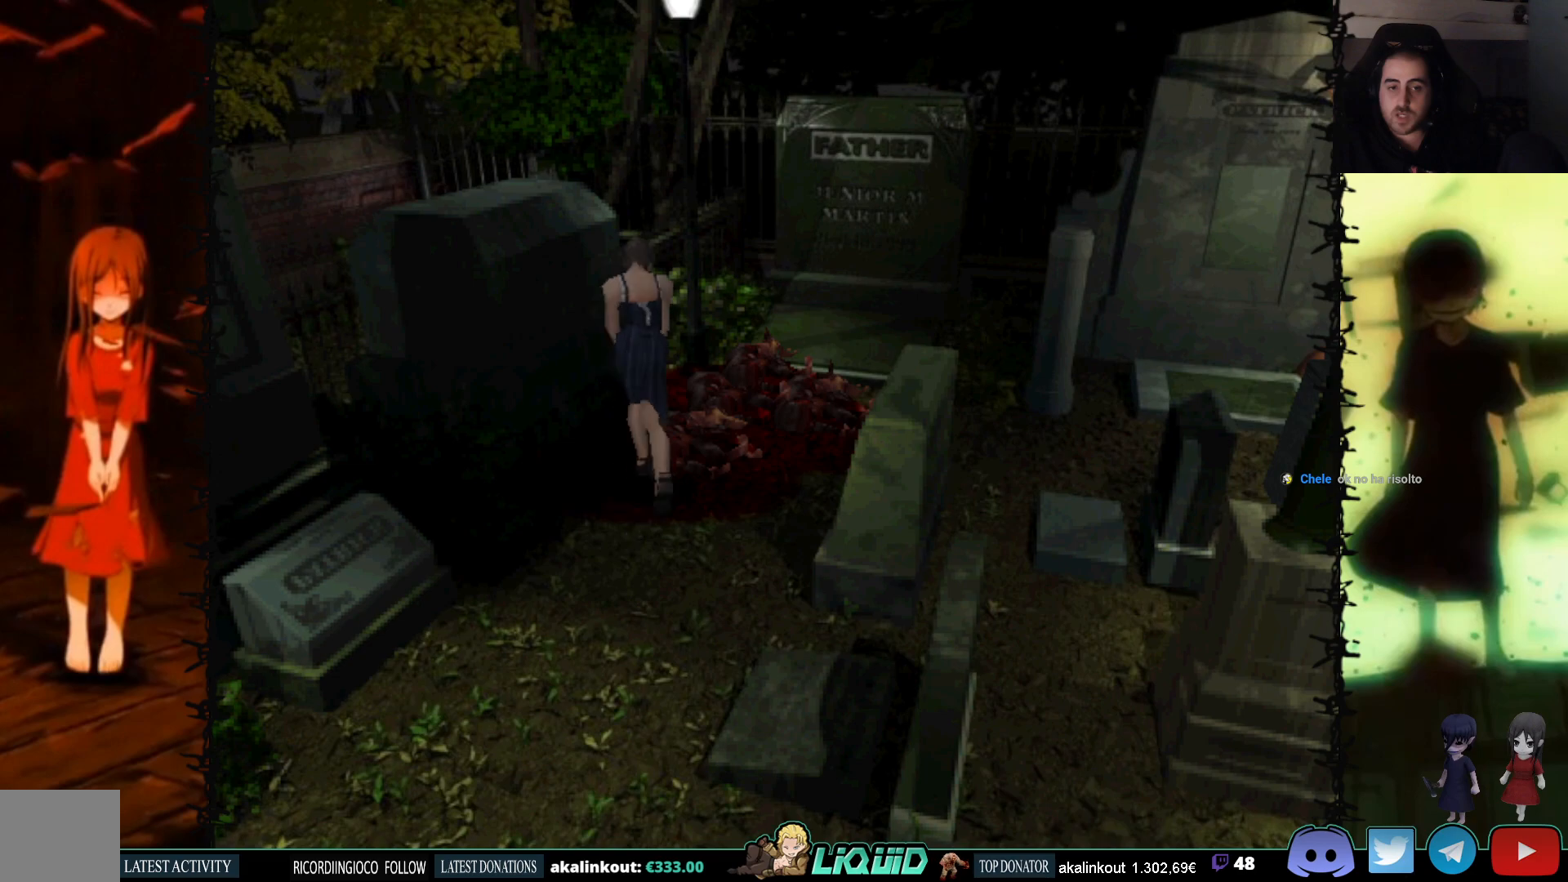
Gameplay with a controller (PlayStation layout); each line is a JSON object with the inputs held at the frame after it. "events" lists button and stick changes between this image and that frame as [ms after this image, input, new state], when the widget could be followed in between. Not read: left_stick right_stick.
{"buttons": ["SQUARE", "DPAD_LEFT"], "events": [[17, "CROSS", "up"], [100, "CROSS", "down"], [133, "DPAD_LEFT", "up"], [217, "CROSS", "up"], [217, "DPAD_LEFT", "down"], [250, "DPAD_UP", "up"], [300, "CROSS", "down"], [400, "CROSS", "up"]]}
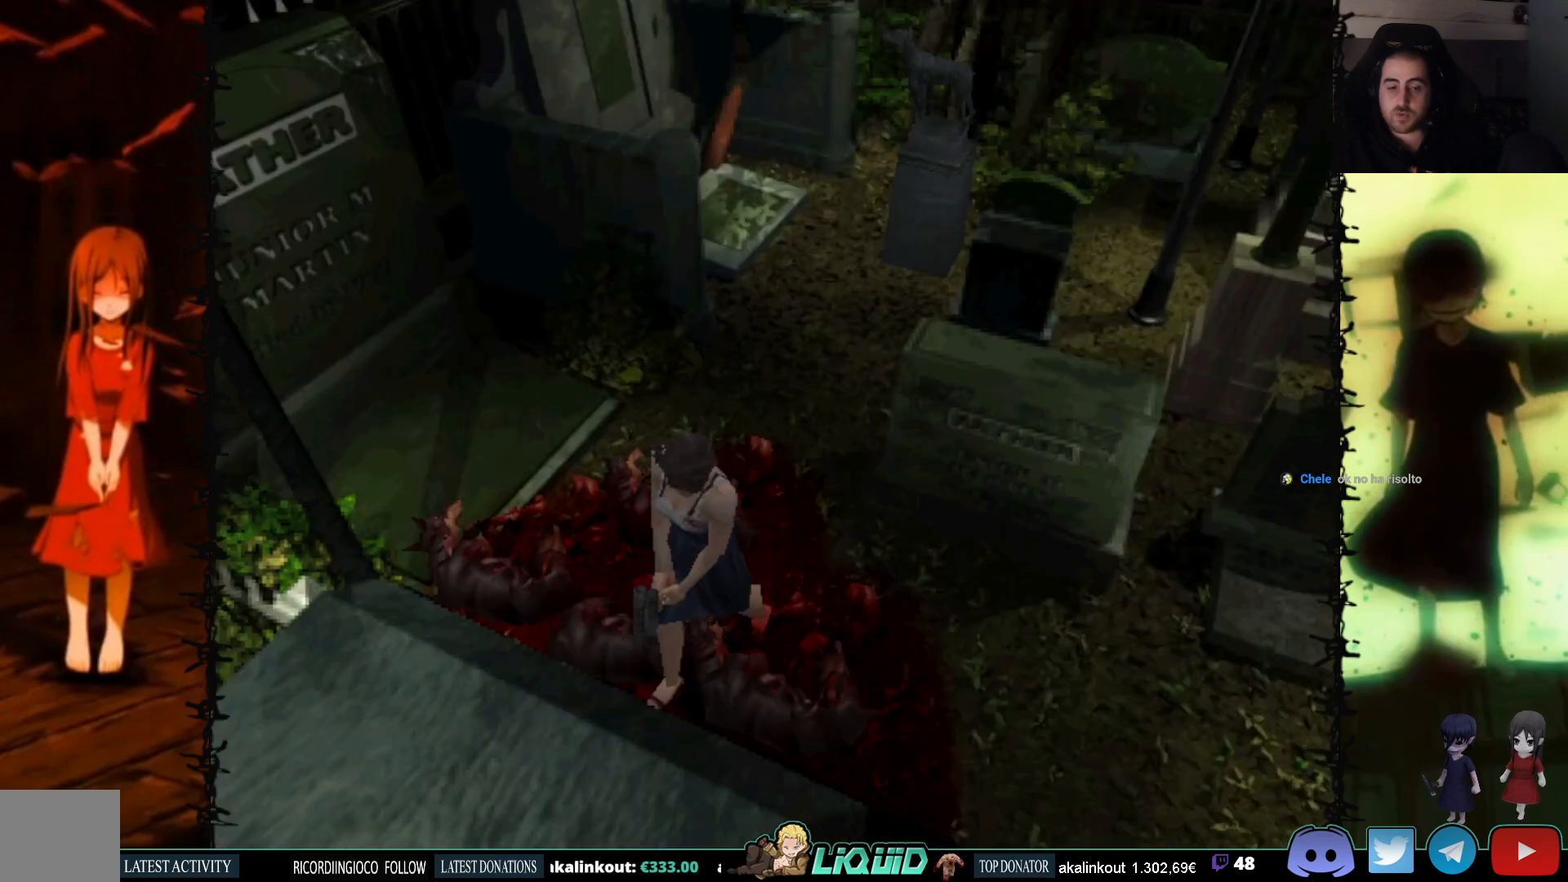
{"buttons": ["SQUARE", "DPAD_UP", "DPAD_LEFT"], "events": [[200, "DPAD_UP", "down"]]}
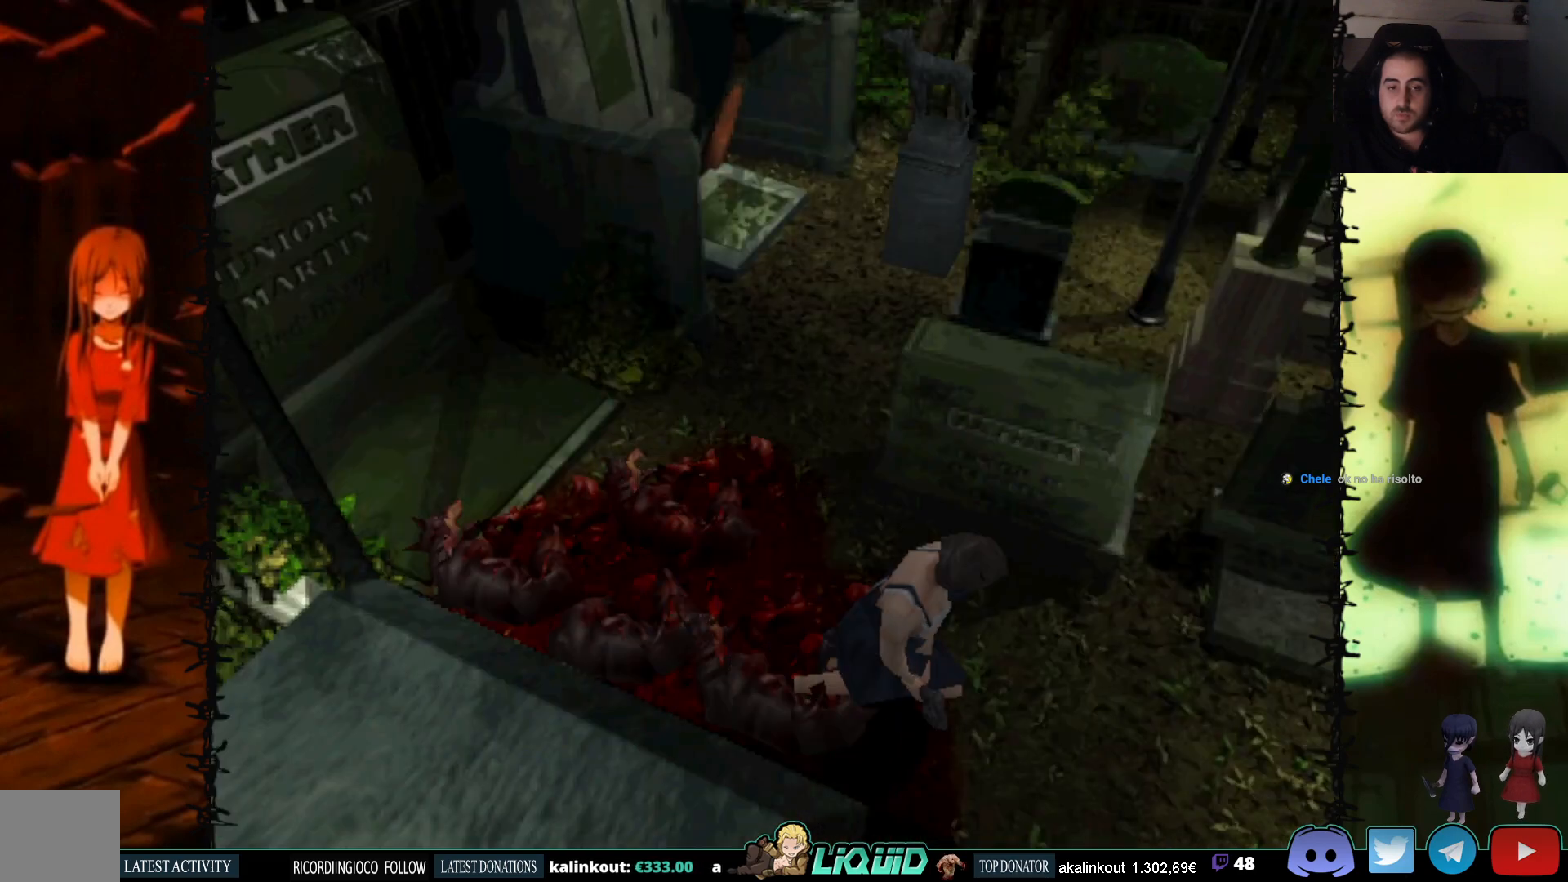
{"buttons": ["SQUARE", "DPAD_UP"], "events": [[117, "DPAD_LEFT", "up"]]}
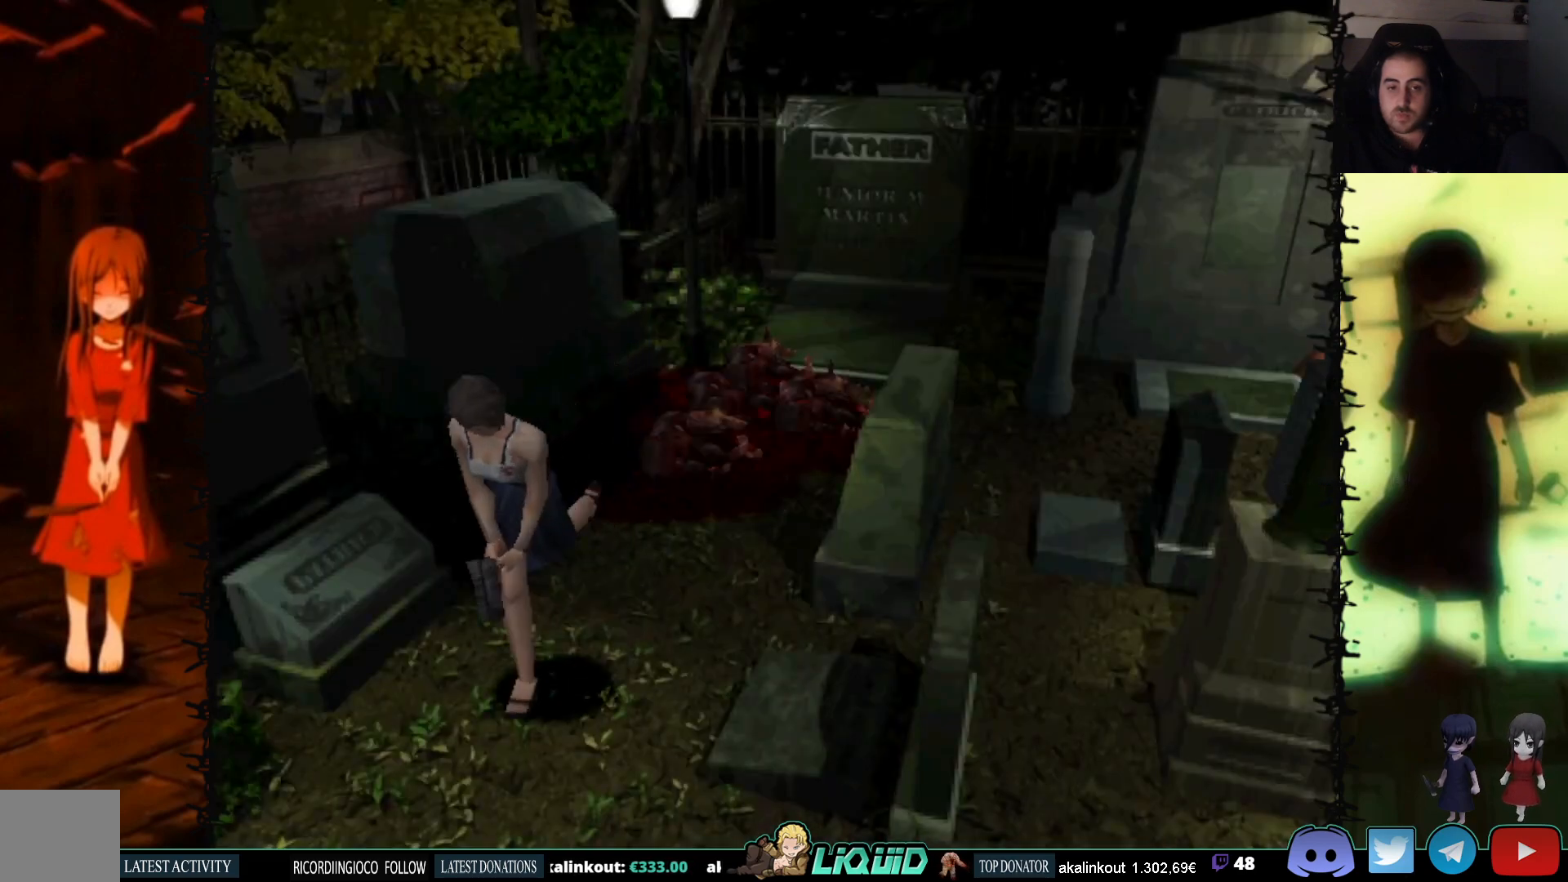
{"buttons": [], "events": [[383, "SQUARE", "up"], [500, "DPAD_UP", "up"]]}
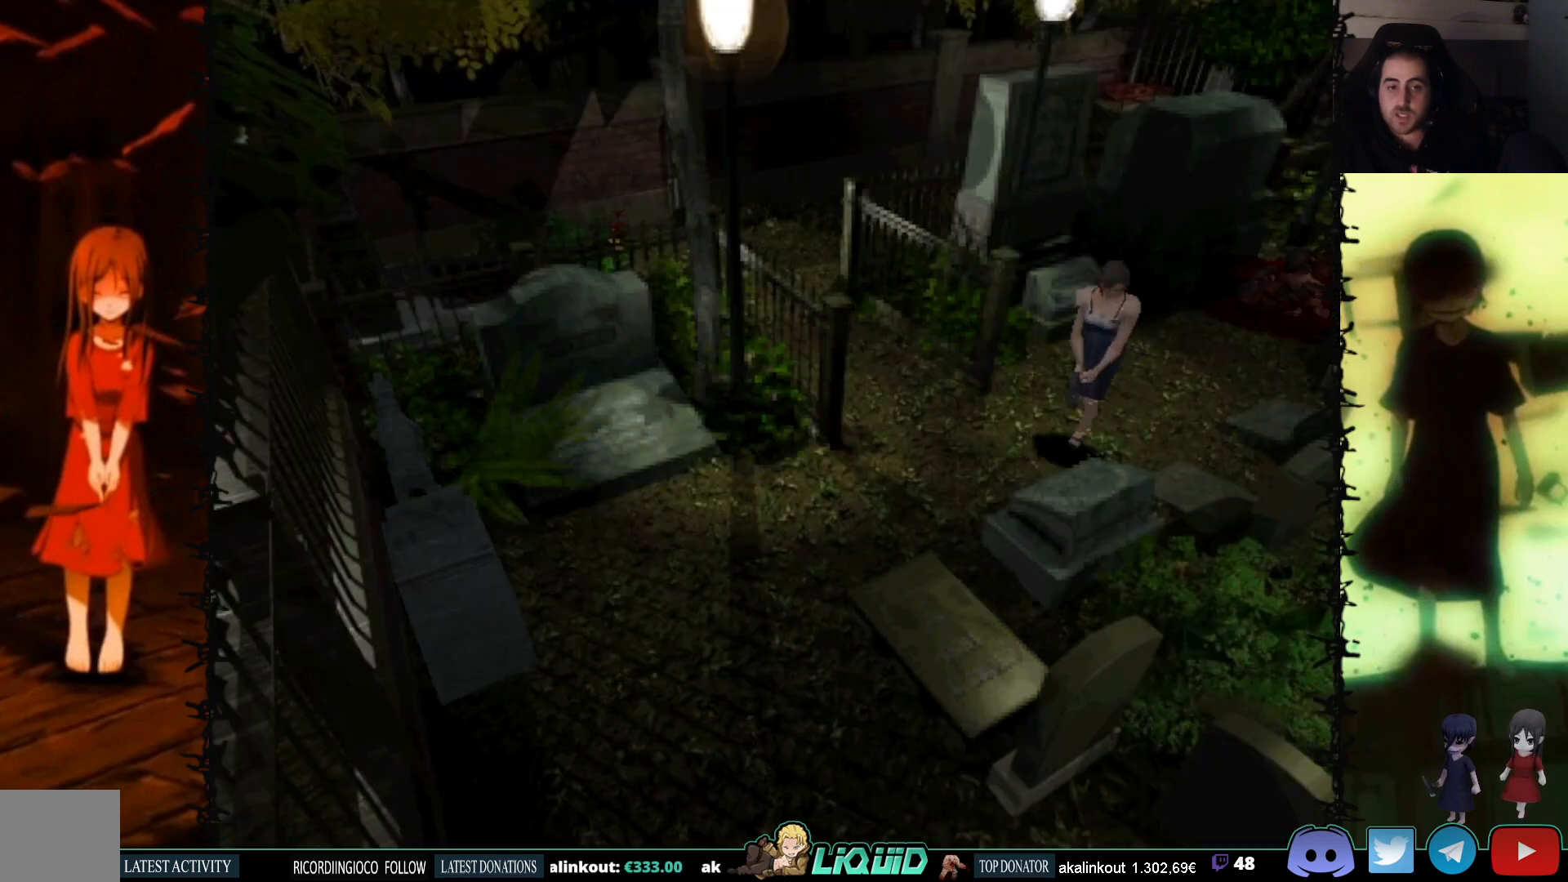
{"buttons": [], "events": []}
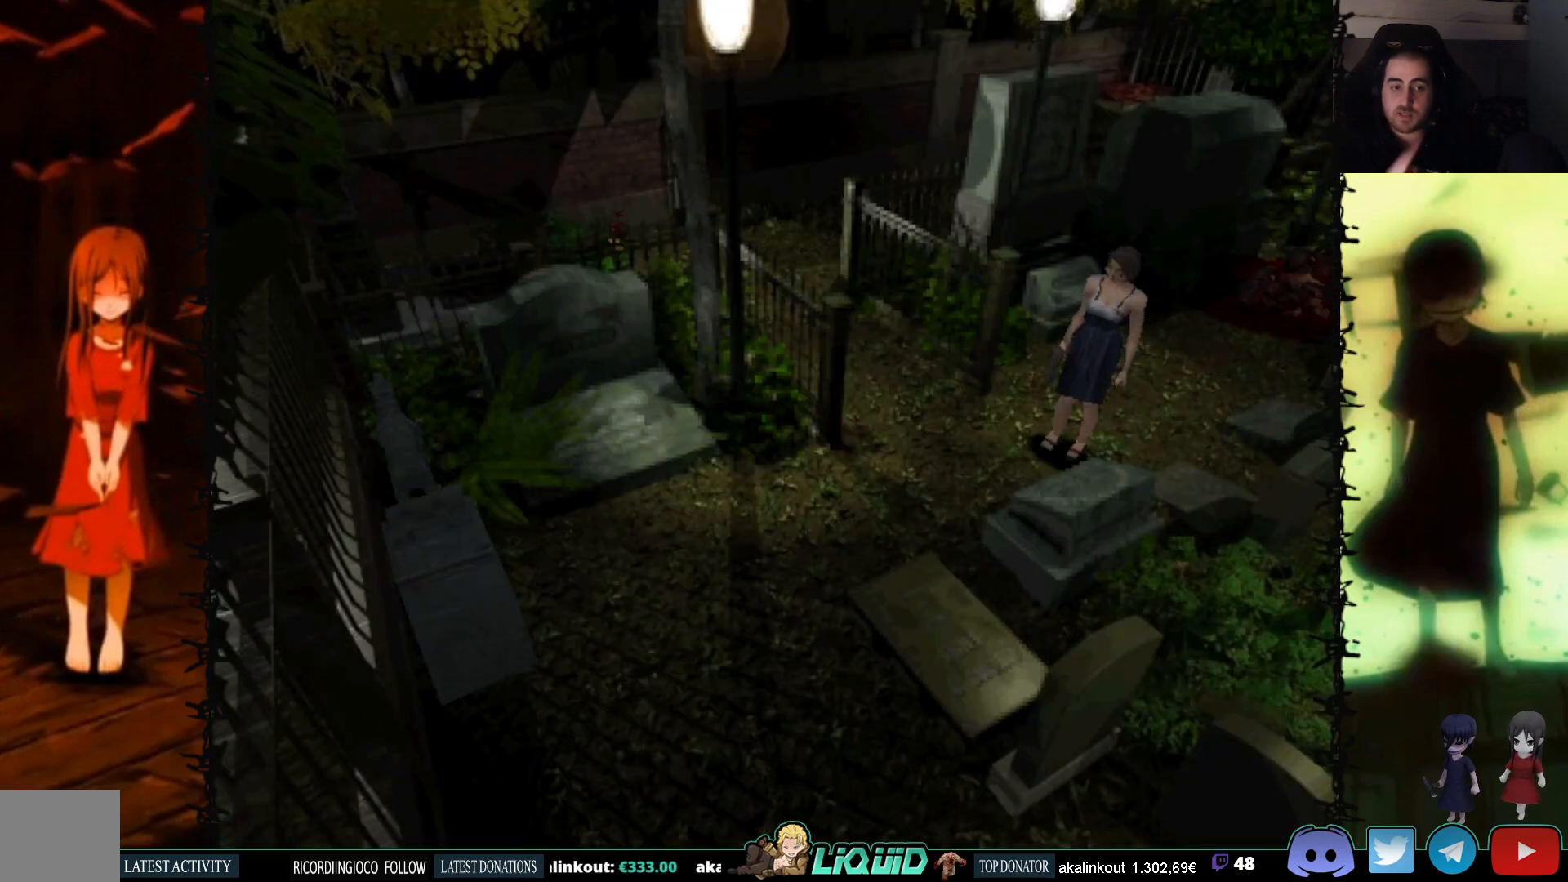
{"buttons": ["DPAD_UP"], "events": [[417, "DPAD_UP", "down"]]}
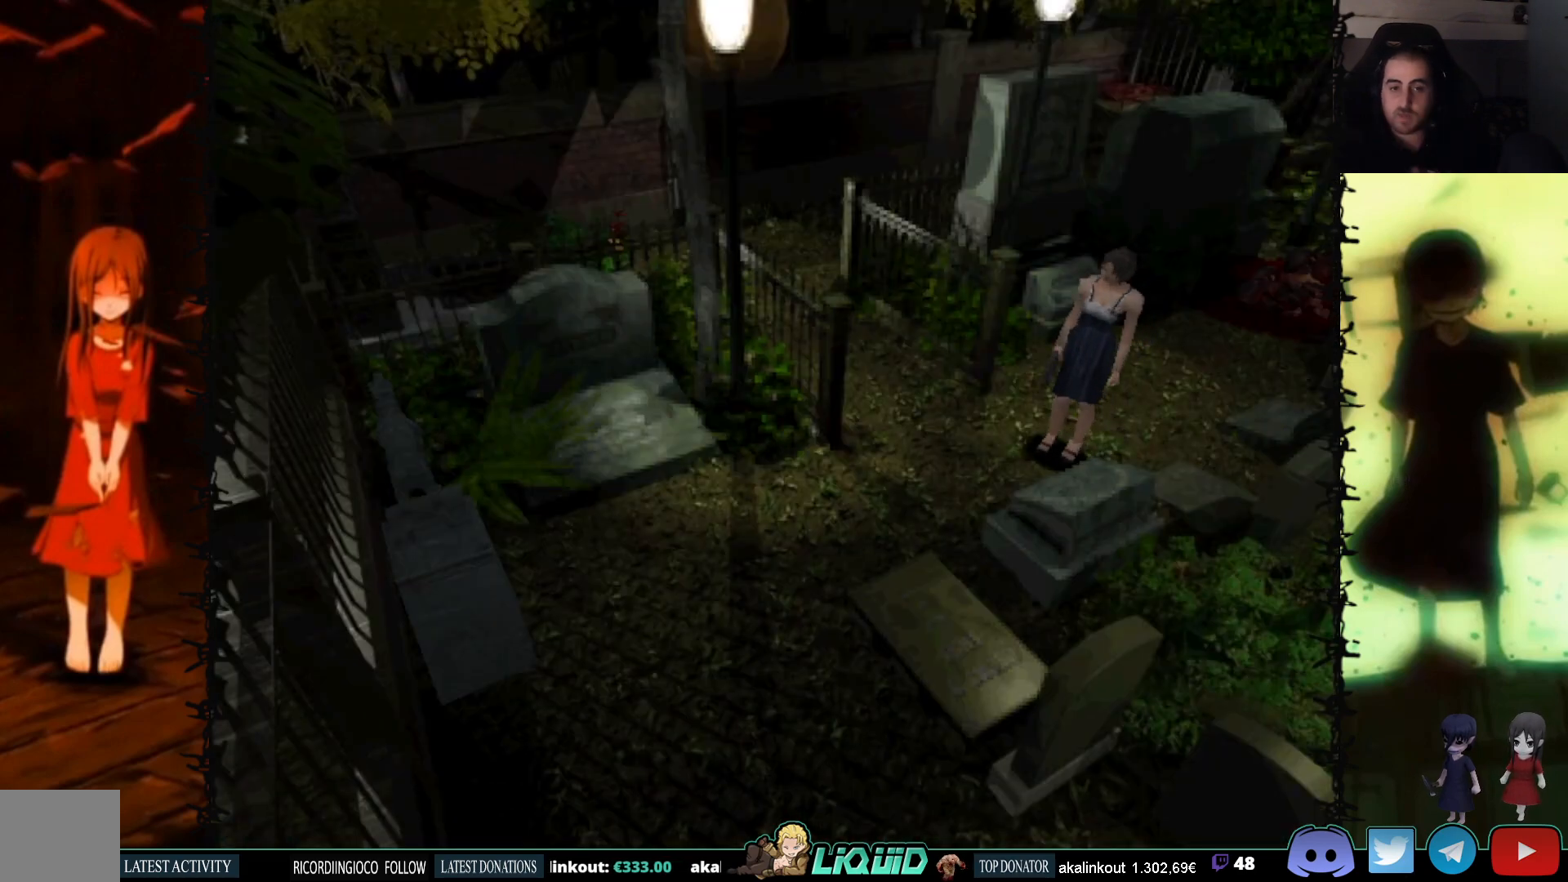
{"buttons": ["DPAD_UP"], "events": []}
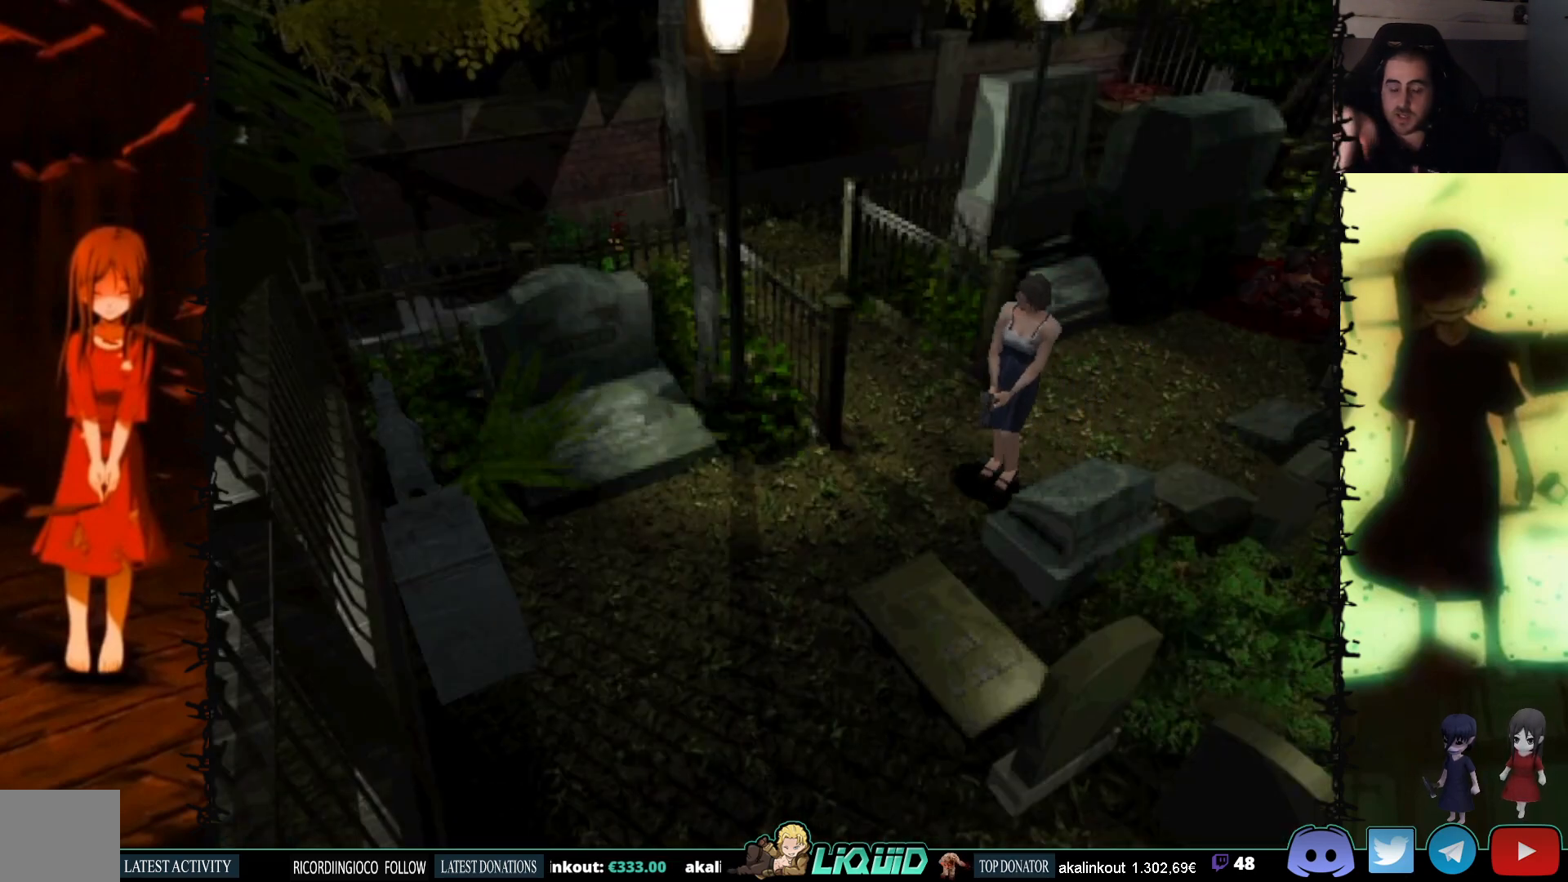
{"buttons": [], "events": [[83, "DPAD_UP", "up"]]}
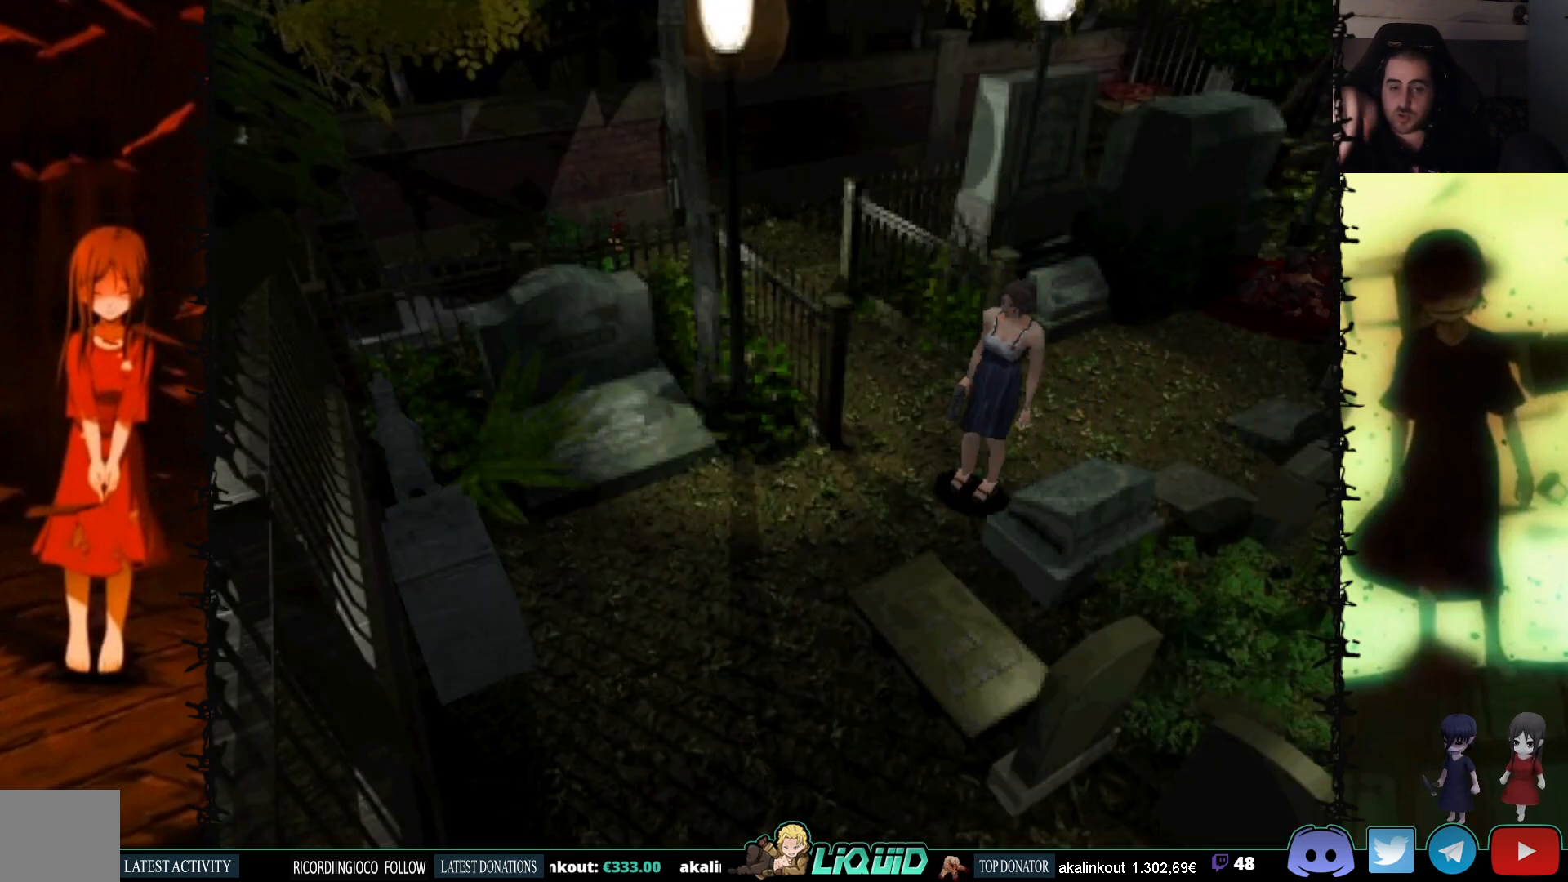
{"buttons": ["DPAD_LEFT"], "events": [[83, "DPAD_LEFT", "down"]]}
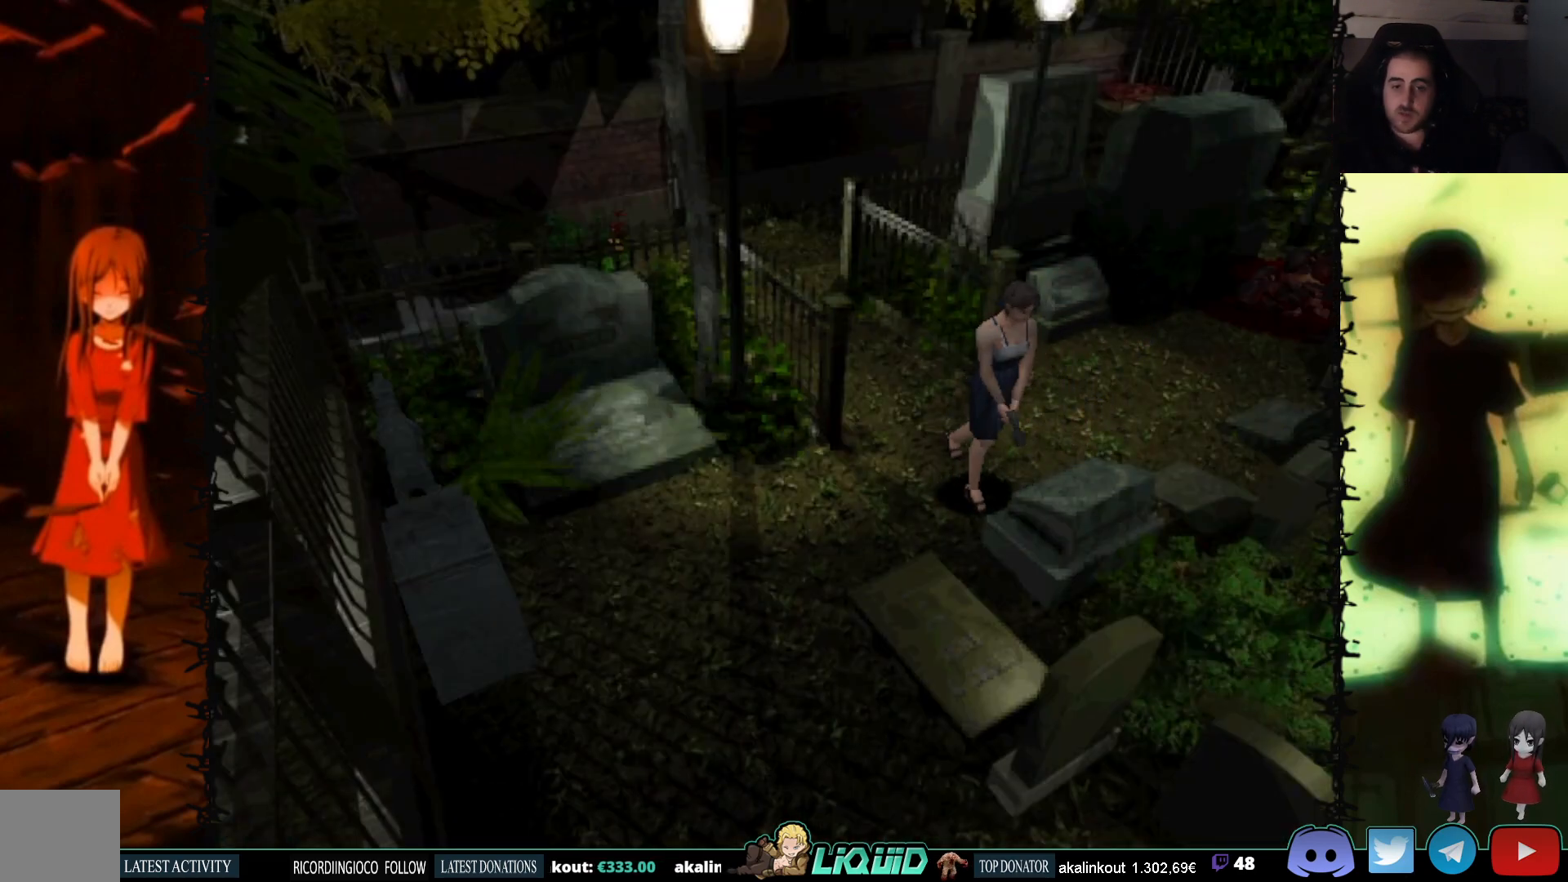
{"buttons": ["DPAD_UP"], "events": [[150, "DPAD_UP", "down"], [200, "DPAD_LEFT", "up"]]}
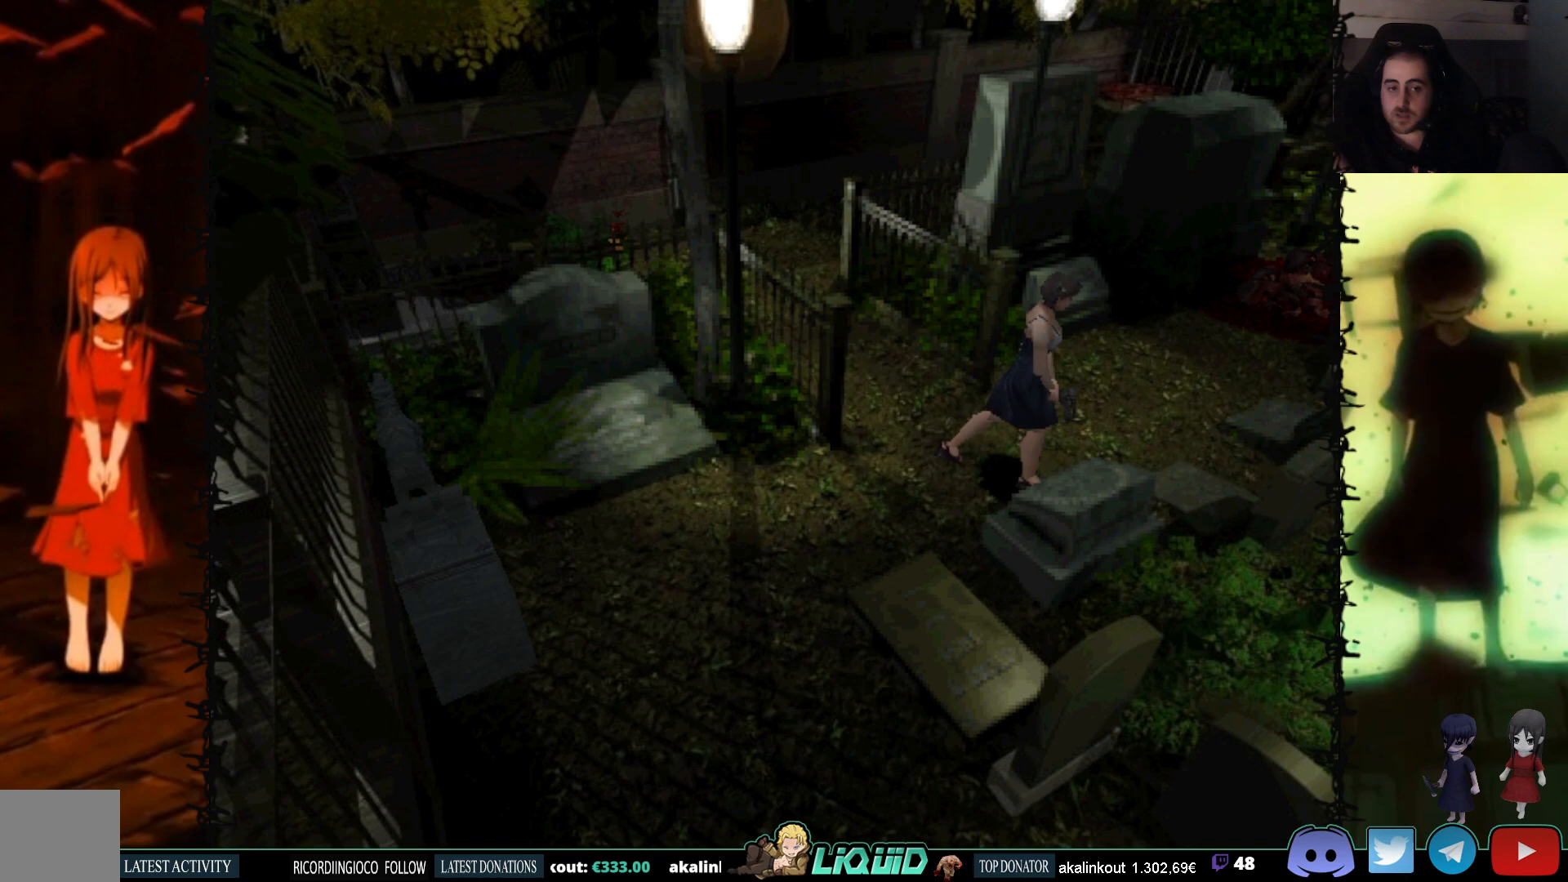
{"buttons": ["DPAD_UP", "DPAD_LEFT"], "events": [[100, "DPAD_LEFT", "down"], [150, "DPAD_UP", "up"], [450, "DPAD_UP", "down"]]}
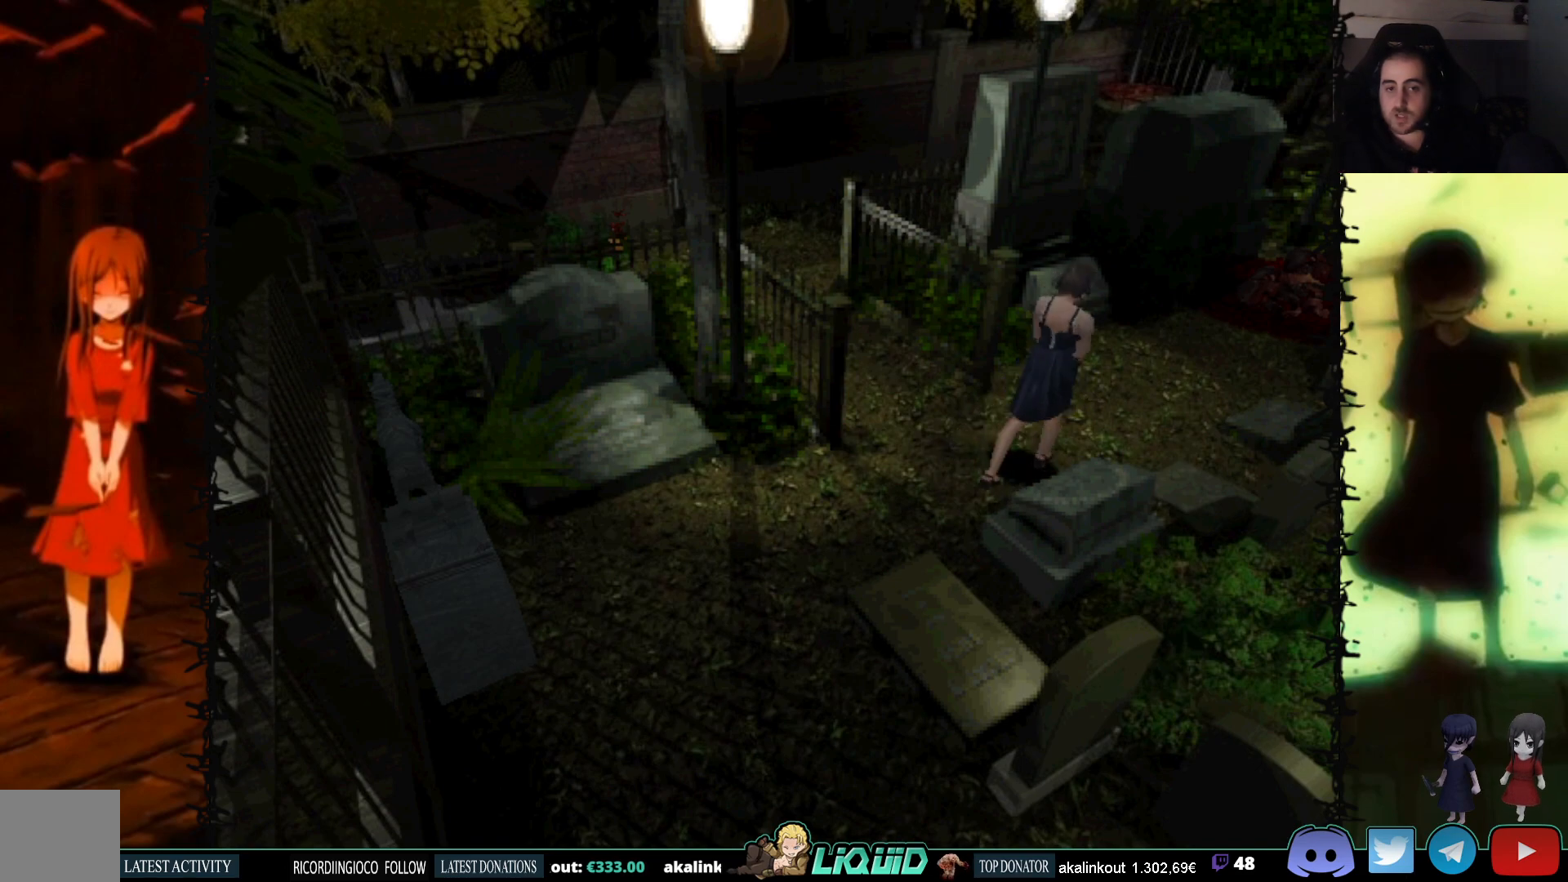
{"buttons": ["SQUARE", "DPAD_UP", "DPAD_LEFT"], "events": [[150, "SQUARE", "down"]]}
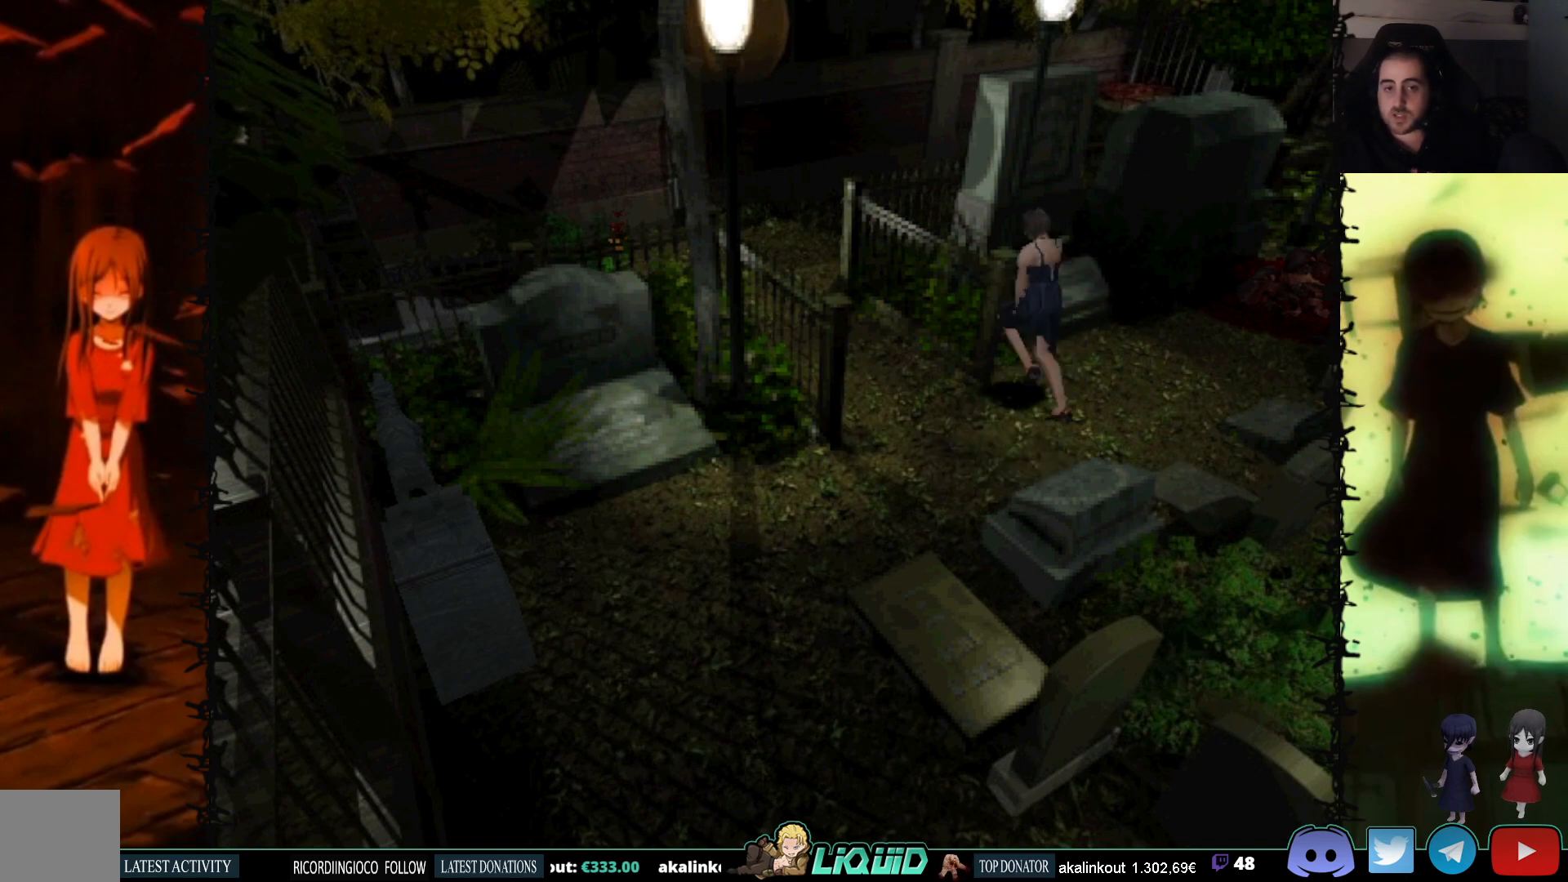
{"buttons": ["DPAD_UP"], "events": [[117, "DPAD_LEFT", "up"], [267, "SQUARE", "up"]]}
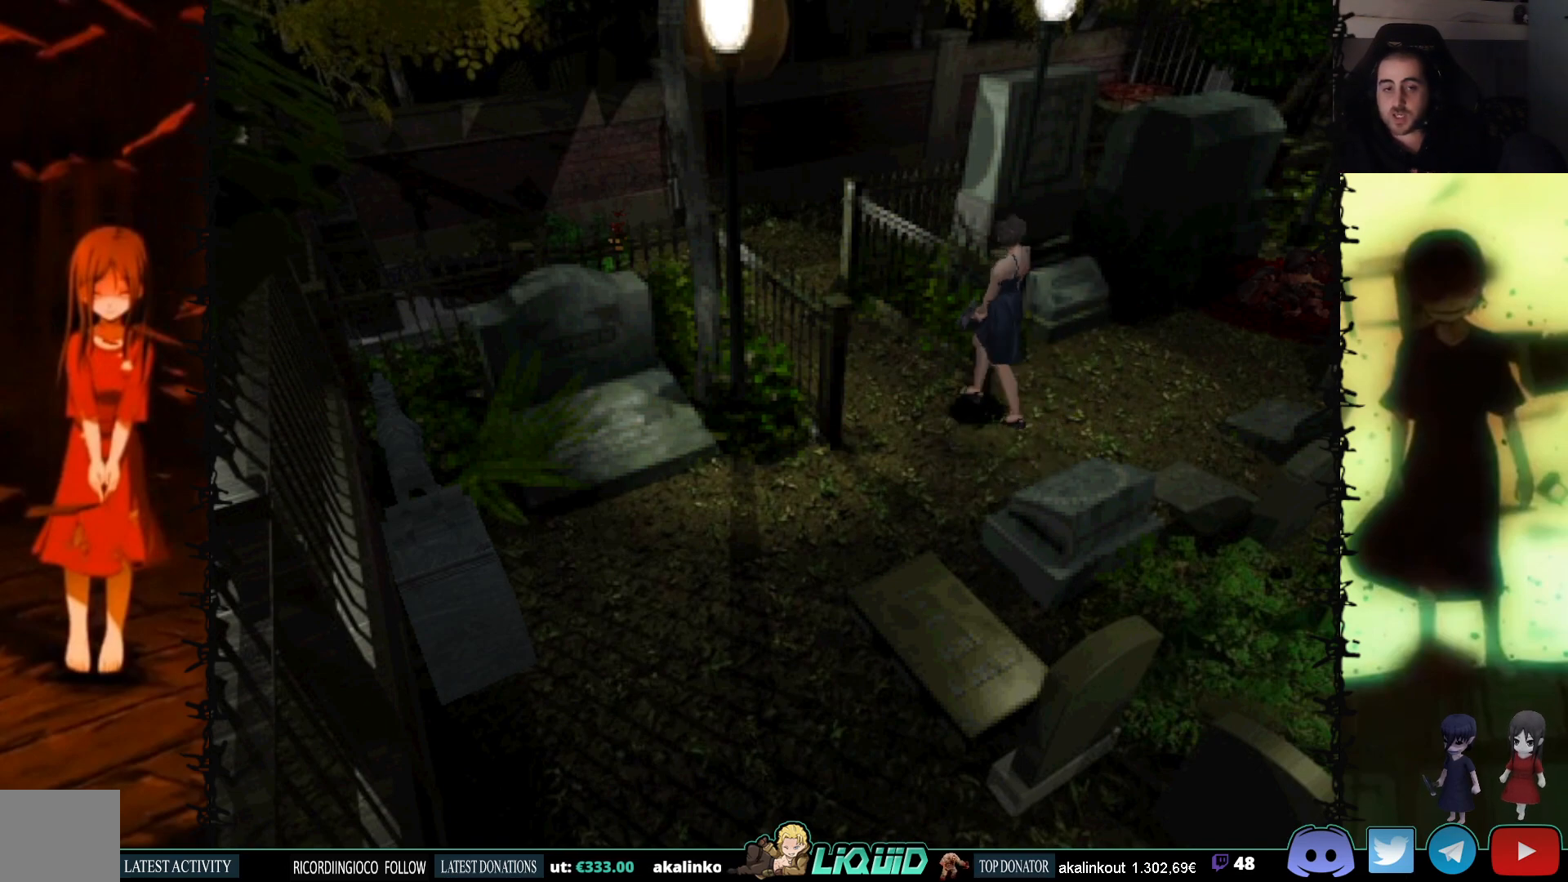
{"buttons": ["SQUARE", "DPAD_UP"], "events": [[200, "SQUARE", "down"]]}
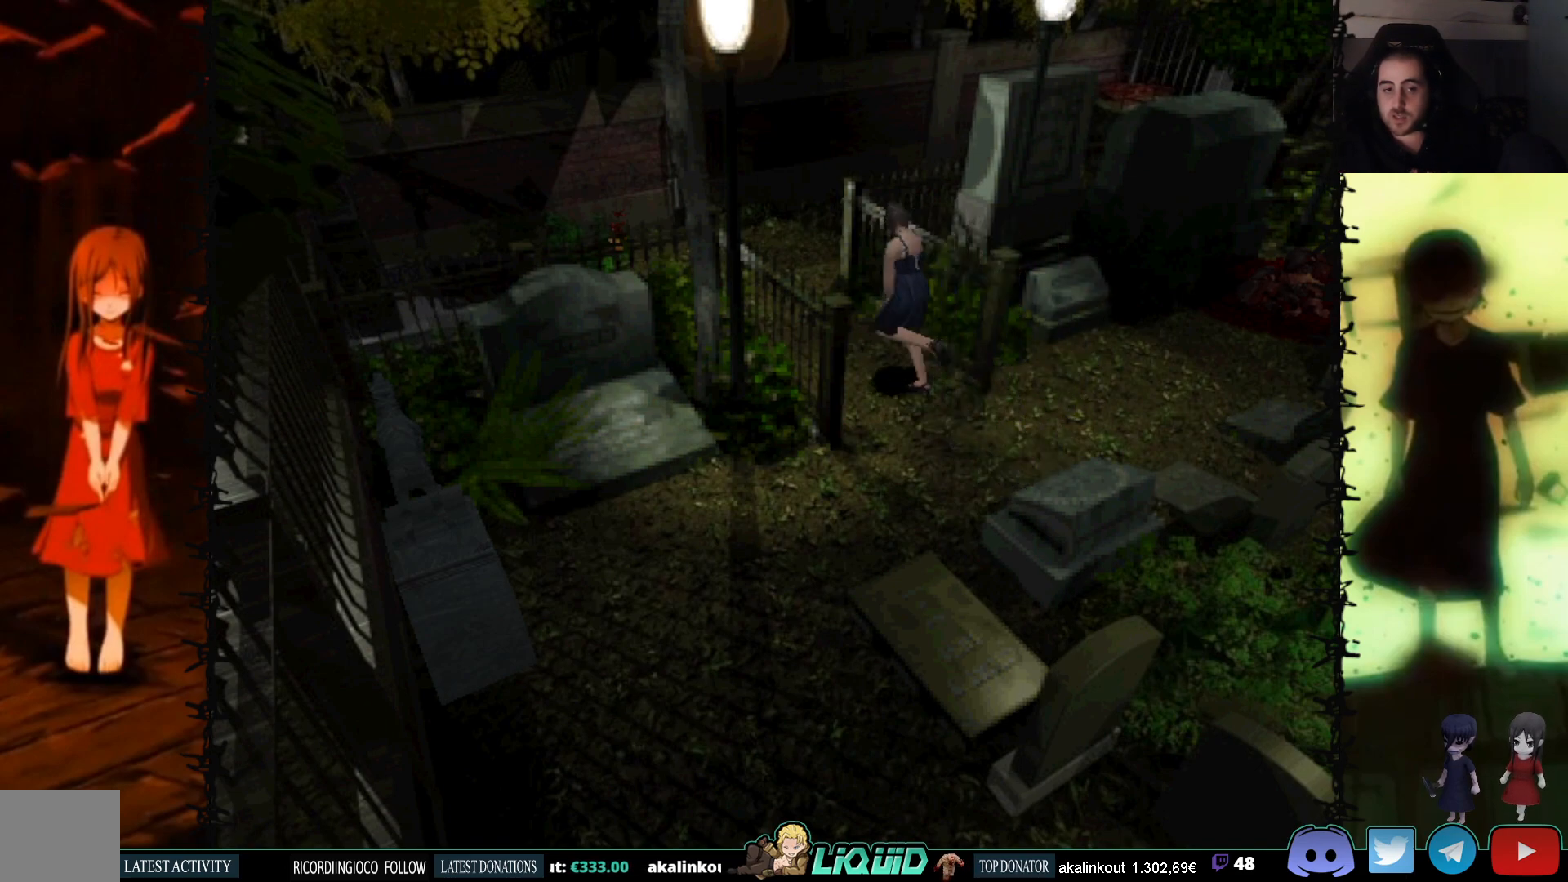
{"buttons": ["DPAD_UP"], "events": [[383, "SQUARE", "up"]]}
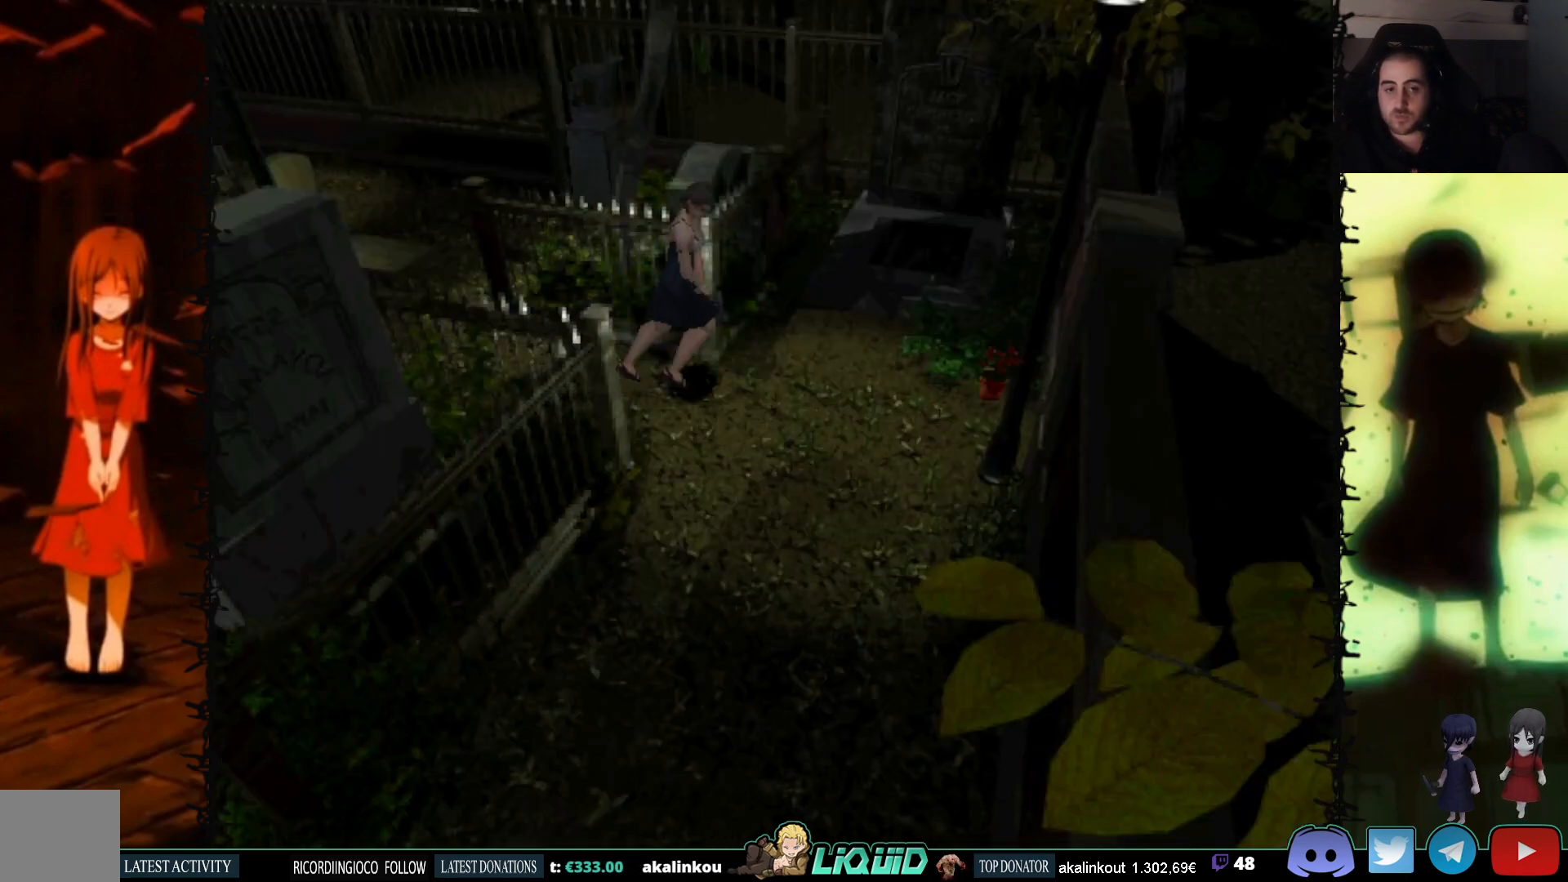
{"buttons": ["DPAD_UP"], "events": []}
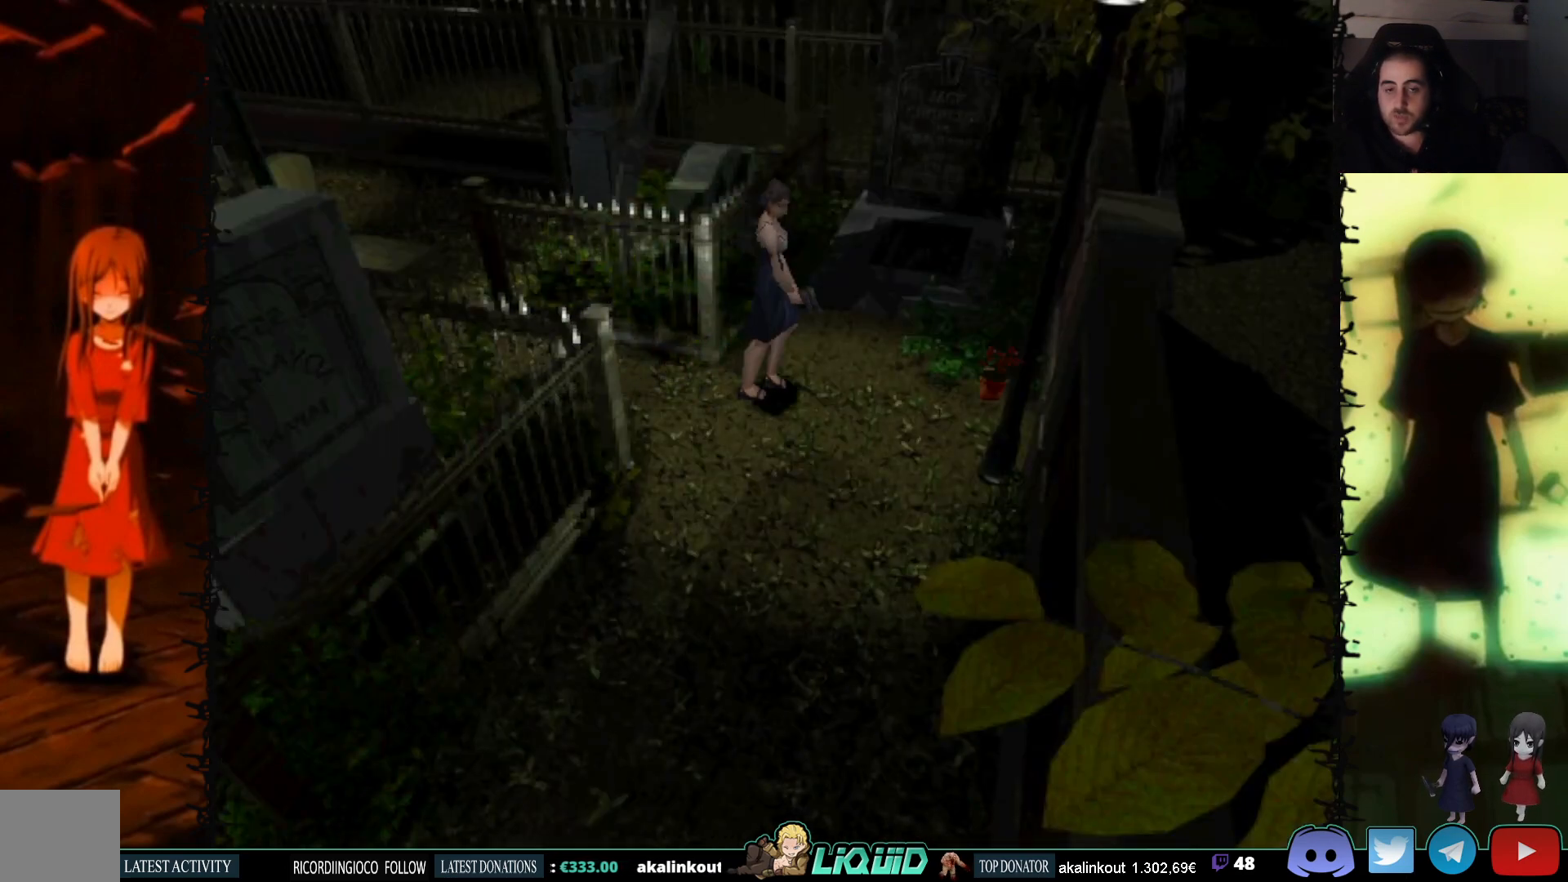
{"buttons": [], "events": [[150, "CIRCLE", "down"], [167, "DPAD_UP", "up"], [417, "CIRCLE", "up"]]}
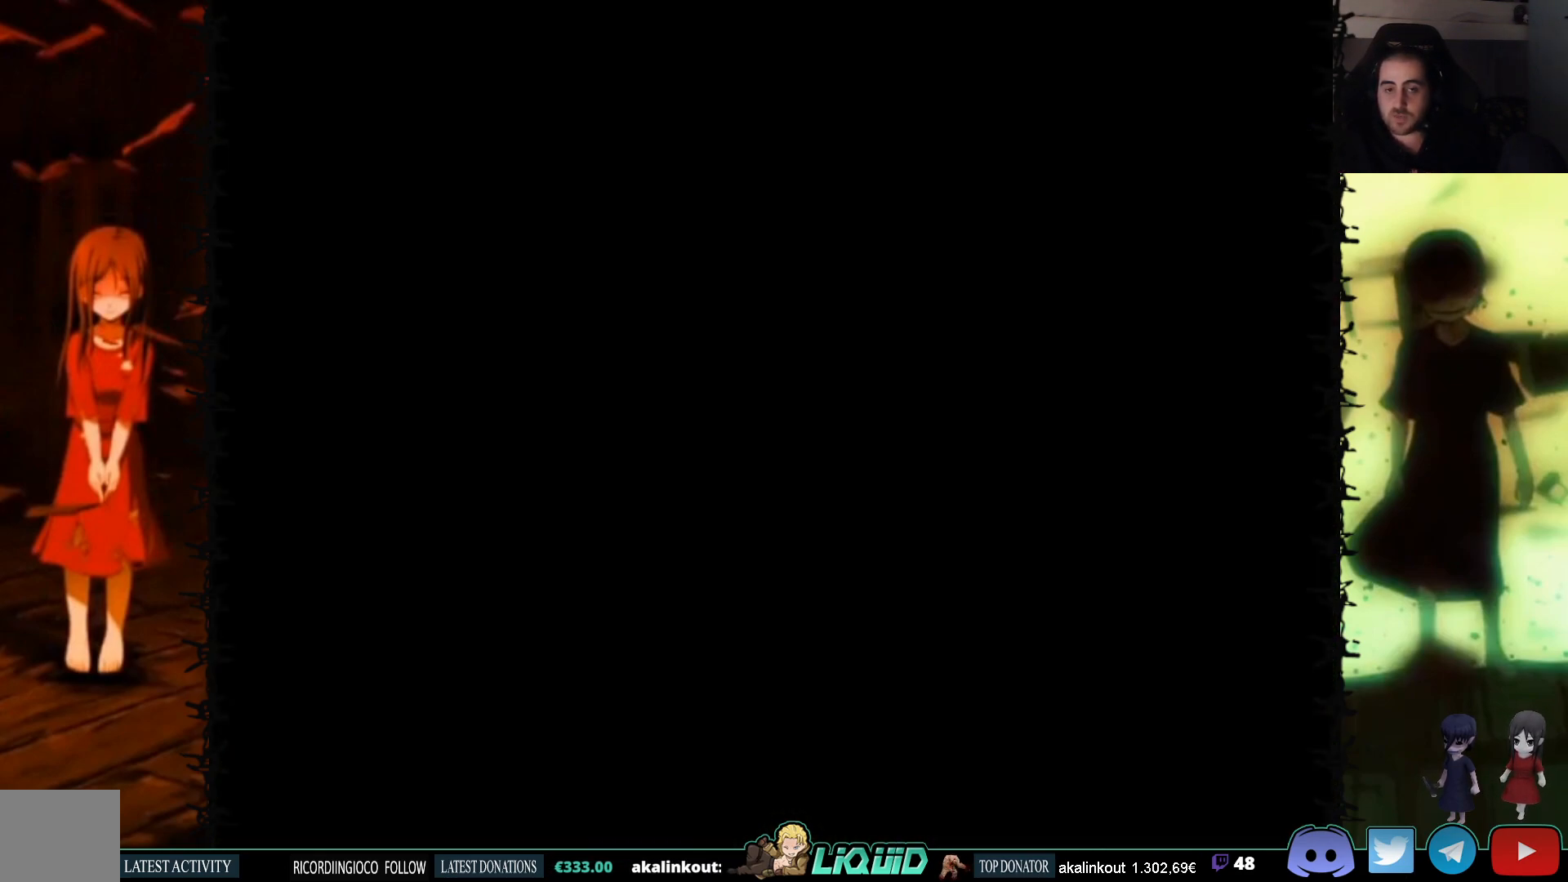
{"buttons": ["DPAD_LEFT"], "events": [[333, "CIRCLE", "down"], [500, "CIRCLE", "up"], [500, "DPAD_LEFT", "down"]]}
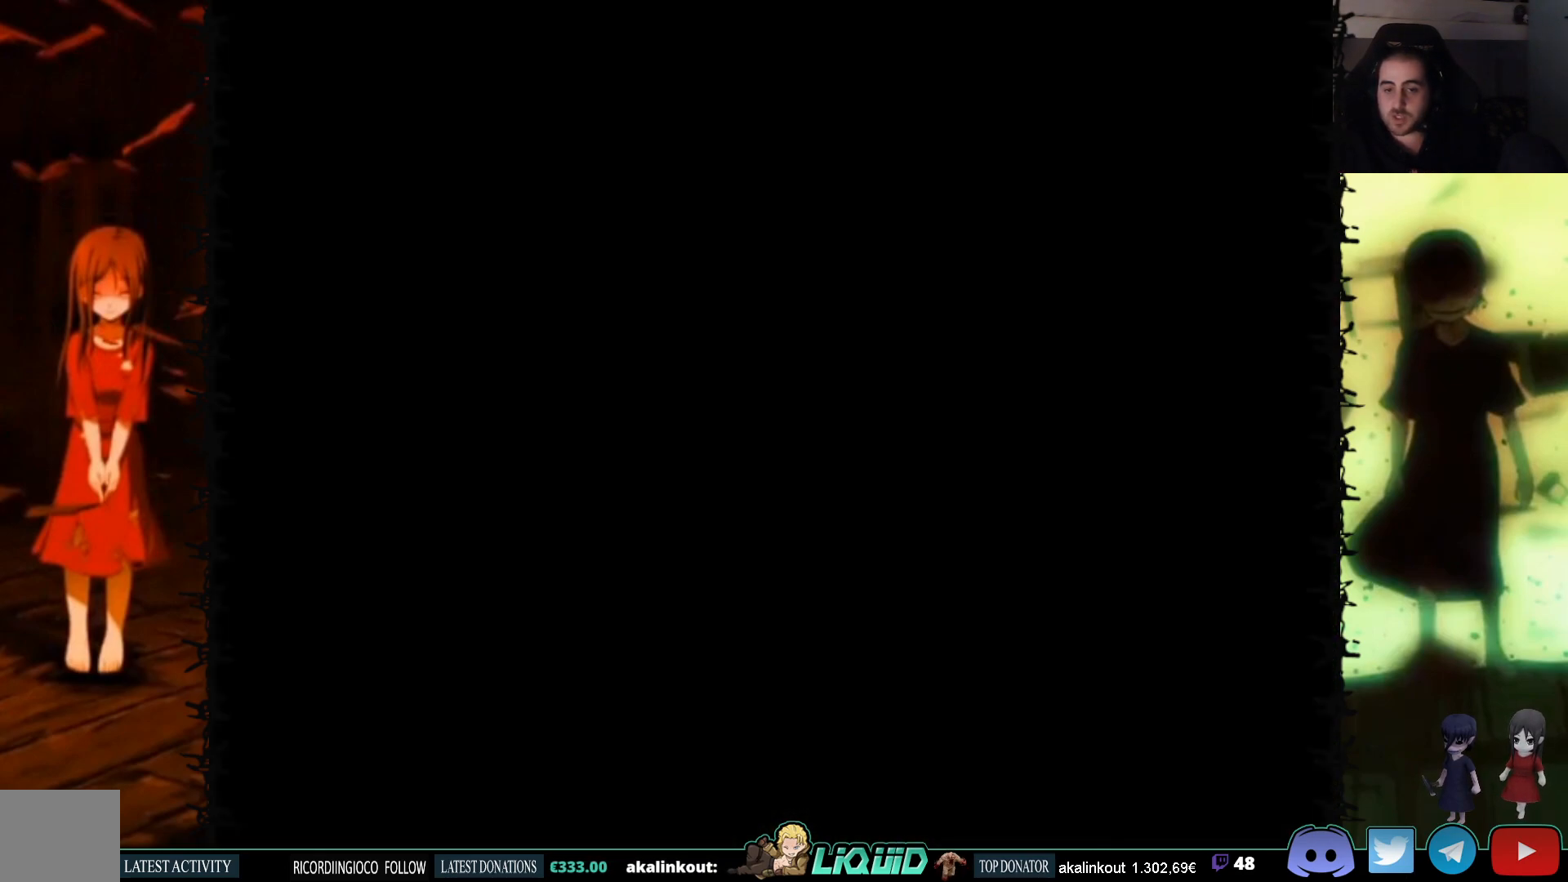
{"buttons": ["SQUARE", "DPAD_UP", "DPAD_LEFT"], "events": [[183, "SQUARE", "down"], [200, "DPAD_UP", "down"]]}
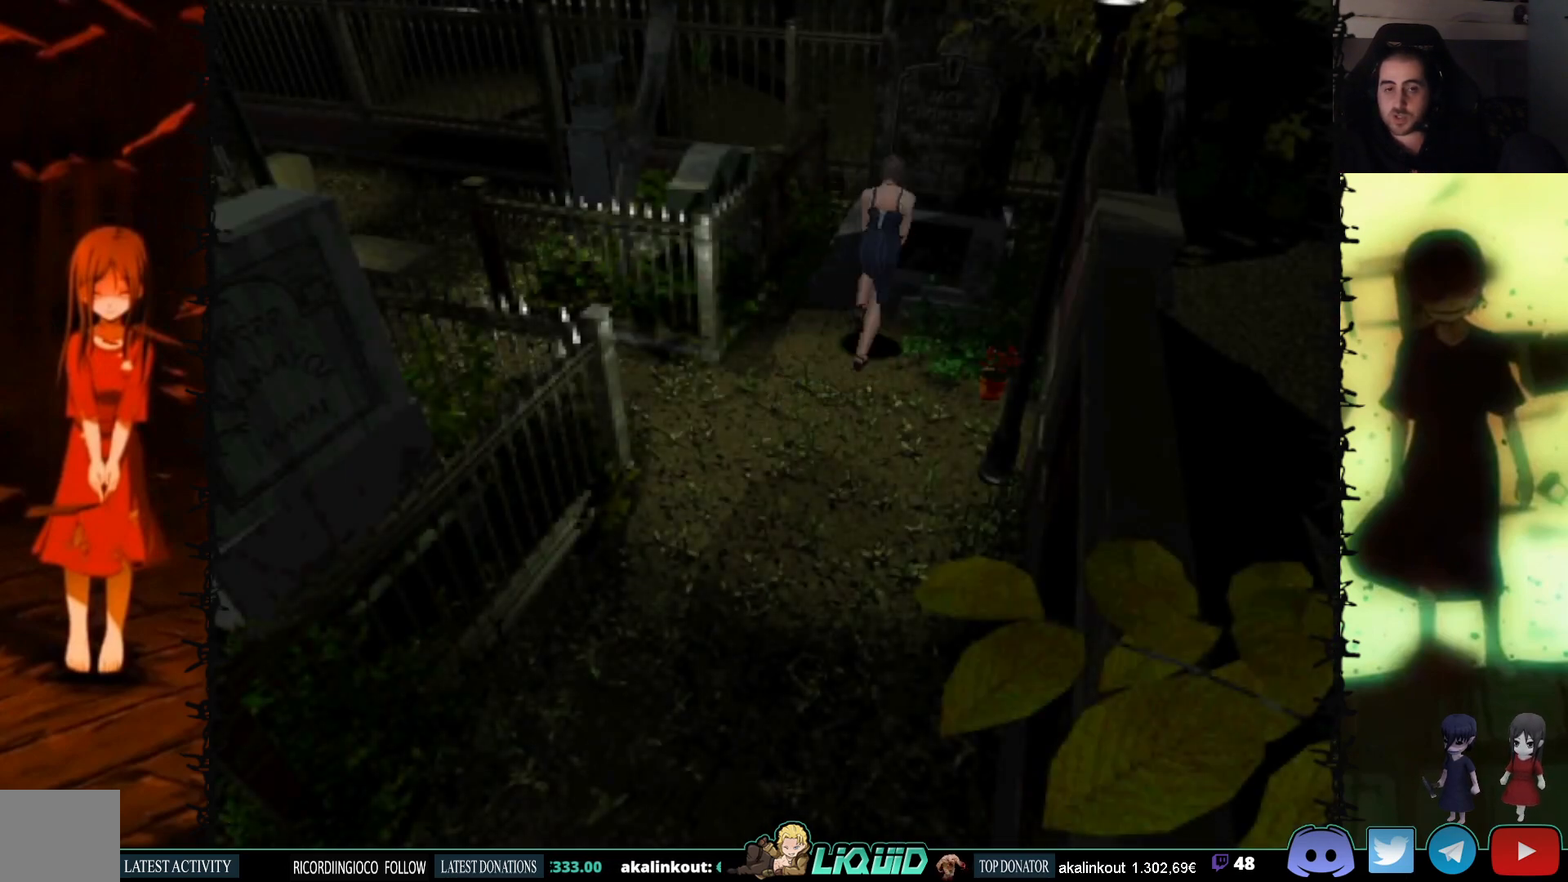
{"buttons": ["CROSS", "SQUARE", "DPAD_UP", "DPAD_RIGHT"], "events": [[50, "DPAD_LEFT", "up"], [167, "CROSS", "down"], [183, "DPAD_RIGHT", "down"], [333, "CROSS", "up"], [383, "CROSS", "down"]]}
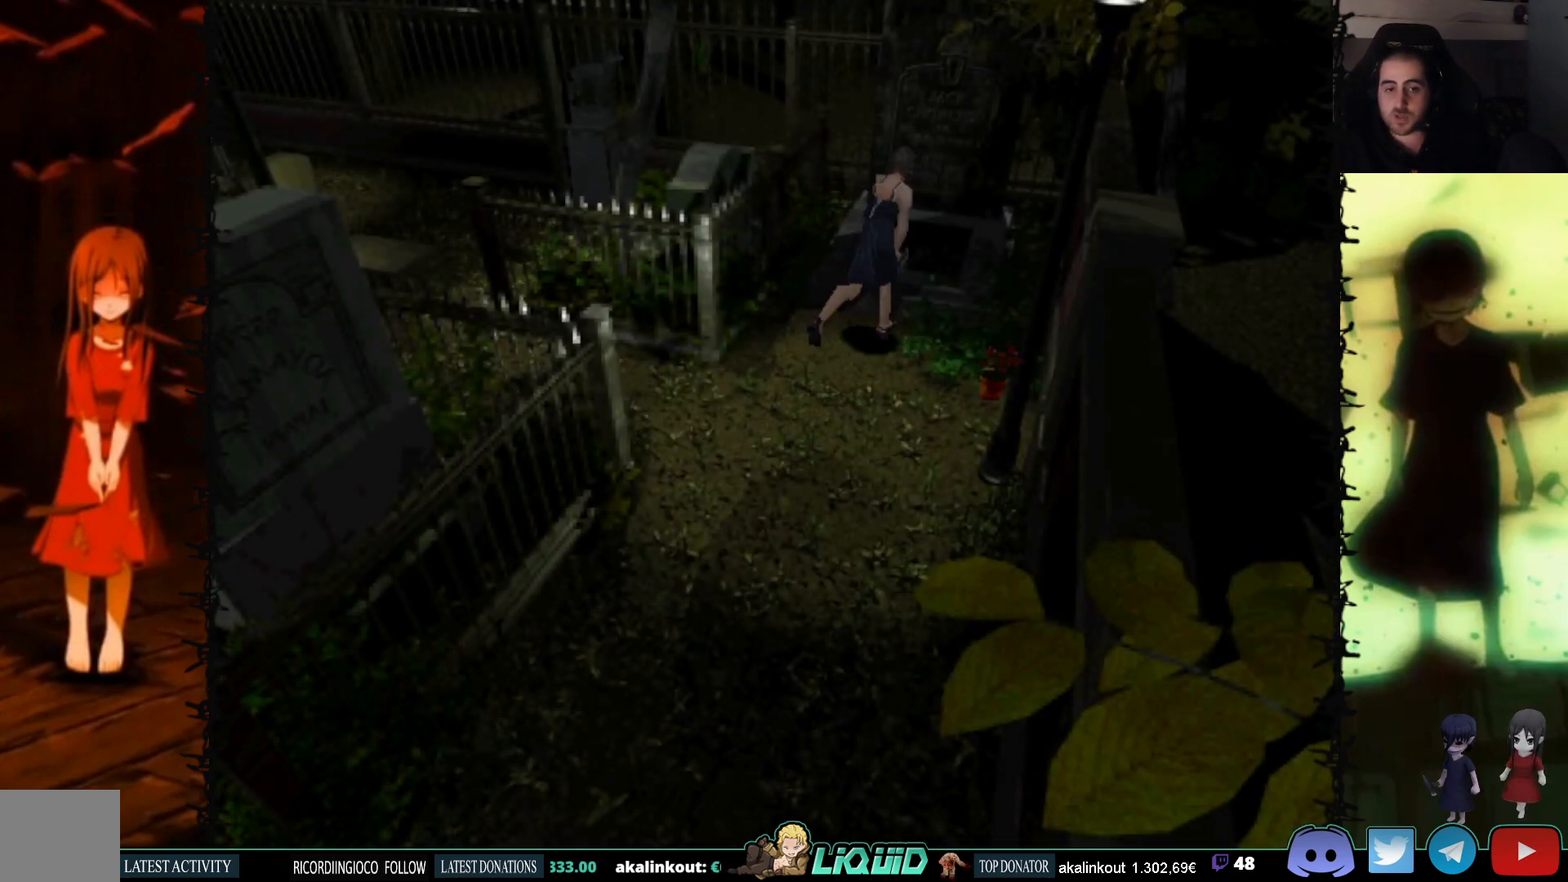
{"buttons": [], "events": [[33, "CROSS", "up"], [83, "DPAD_RIGHT", "up"], [100, "CROSS", "down"], [233, "DPAD_UP", "up"], [267, "CROSS", "up"], [317, "DPAD_LEFT", "down"], [450, "SQUARE", "up"], [500, "DPAD_LEFT", "up"]]}
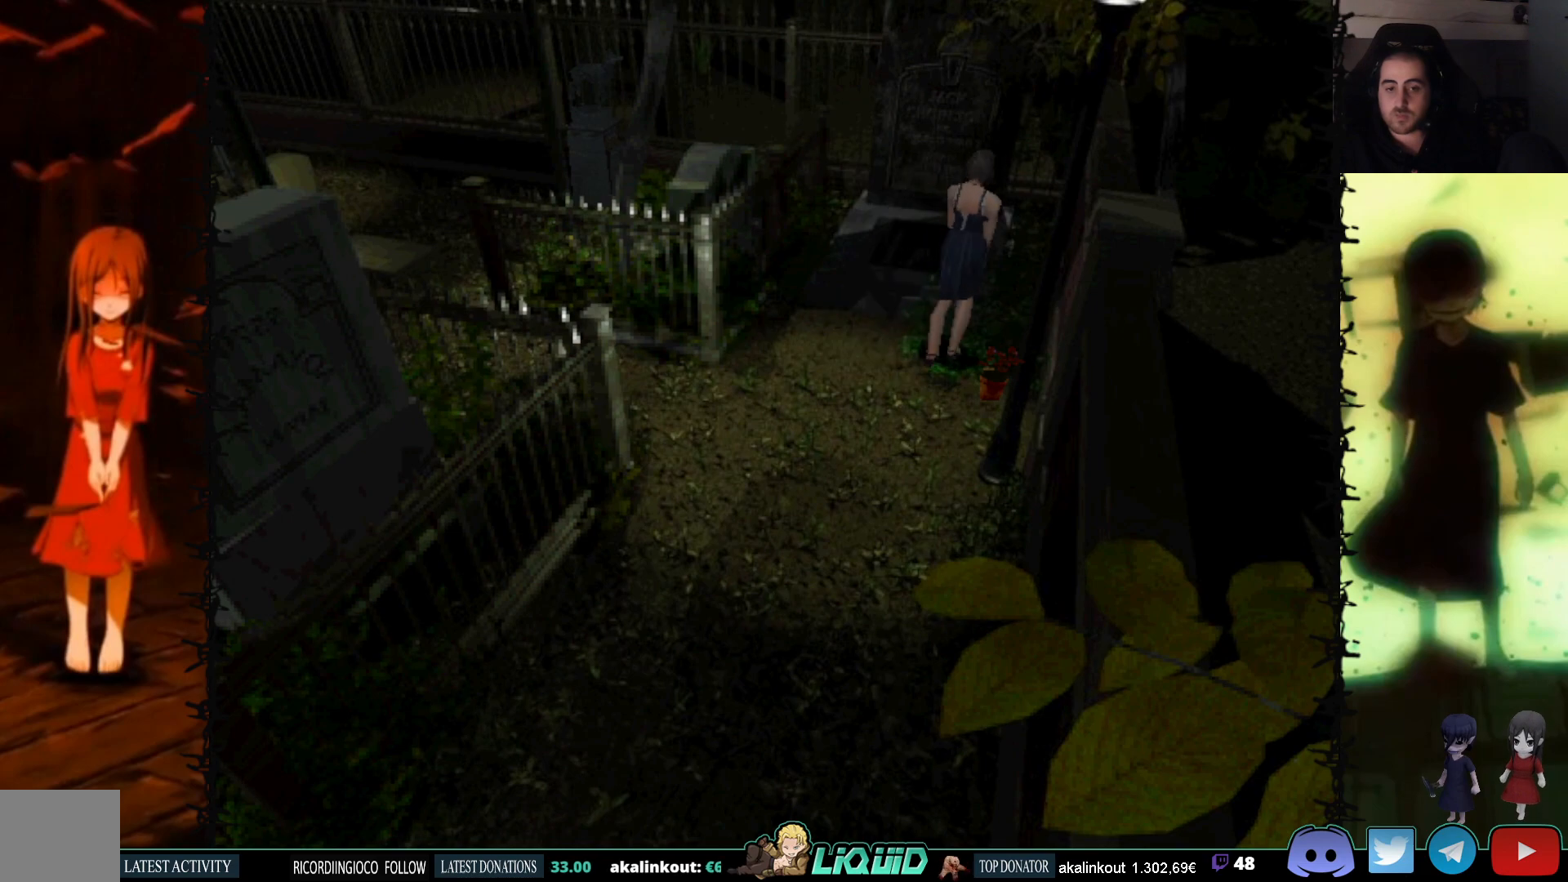
{"buttons": ["SQUARE", "DPAD_UP"], "events": [[83, "DPAD_DOWN", "down"], [83, "SQUARE", "down"], [233, "DPAD_DOWN", "up"], [233, "SQUARE", "up"], [333, "SQUARE", "down"], [367, "DPAD_UP", "down"]]}
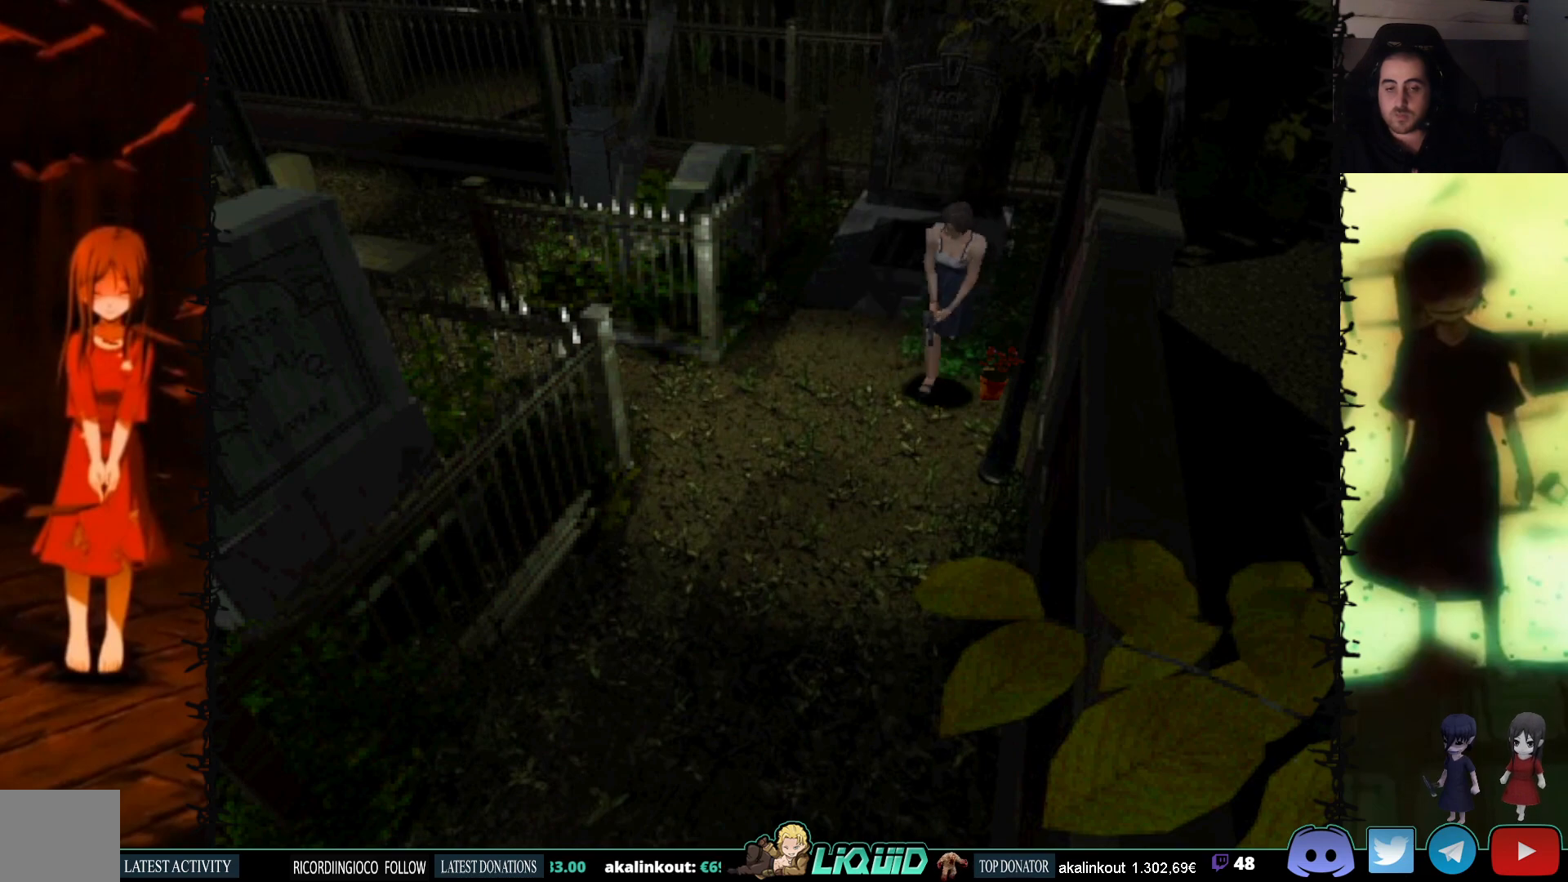
{"buttons": [], "events": [[83, "CIRCLE", "down"], [300, "CIRCLE", "up"], [350, "DPAD_UP", "up"], [450, "SQUARE", "up"]]}
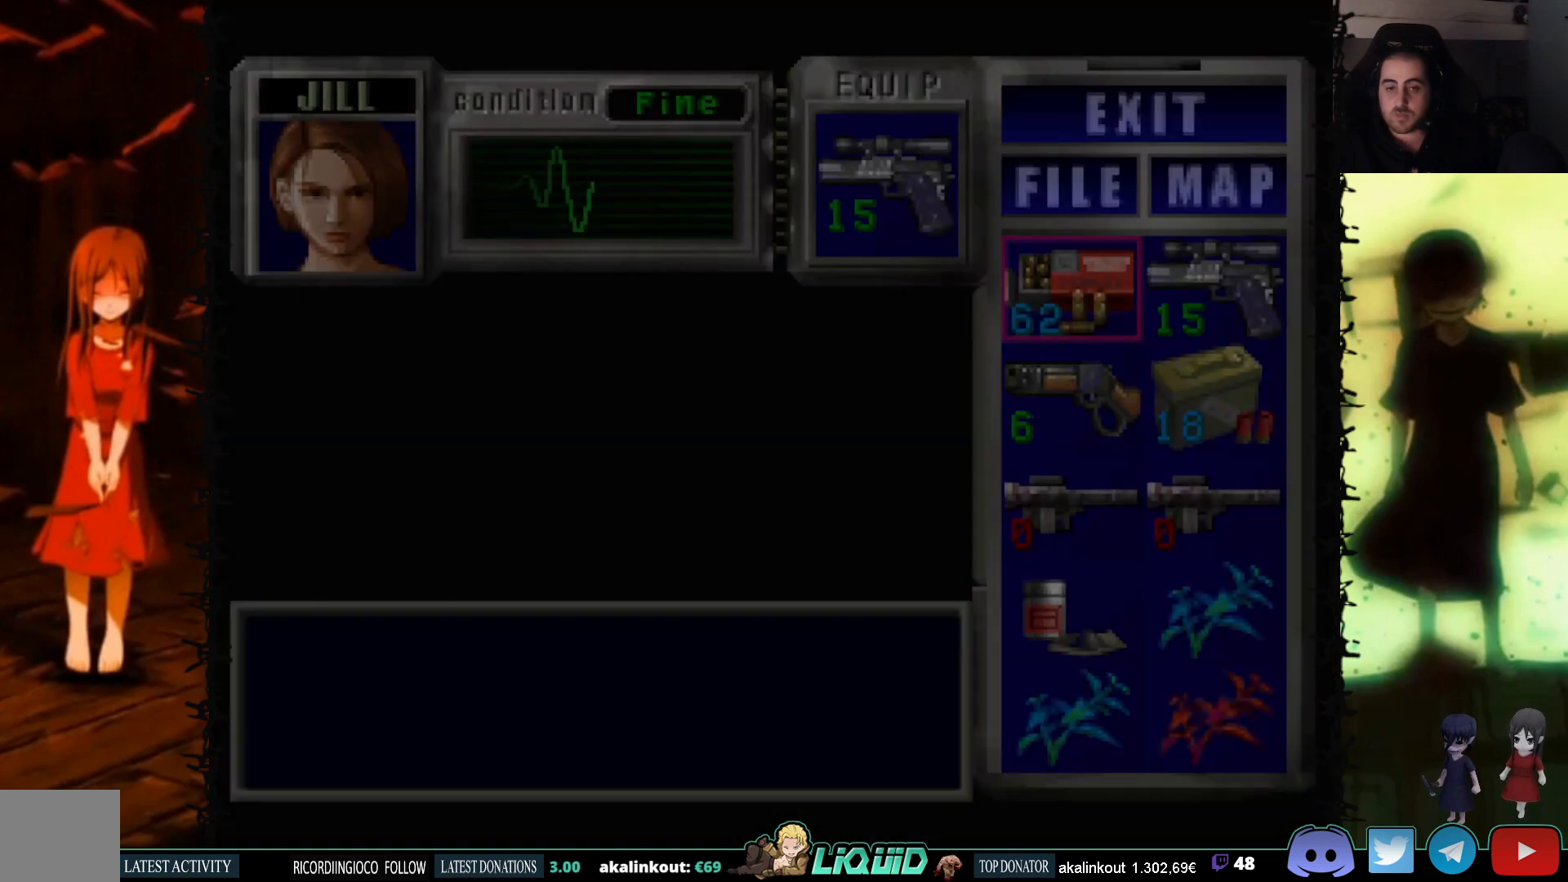
{"buttons": [], "events": [[250, "CIRCLE", "down"], [400, "CIRCLE", "up"]]}
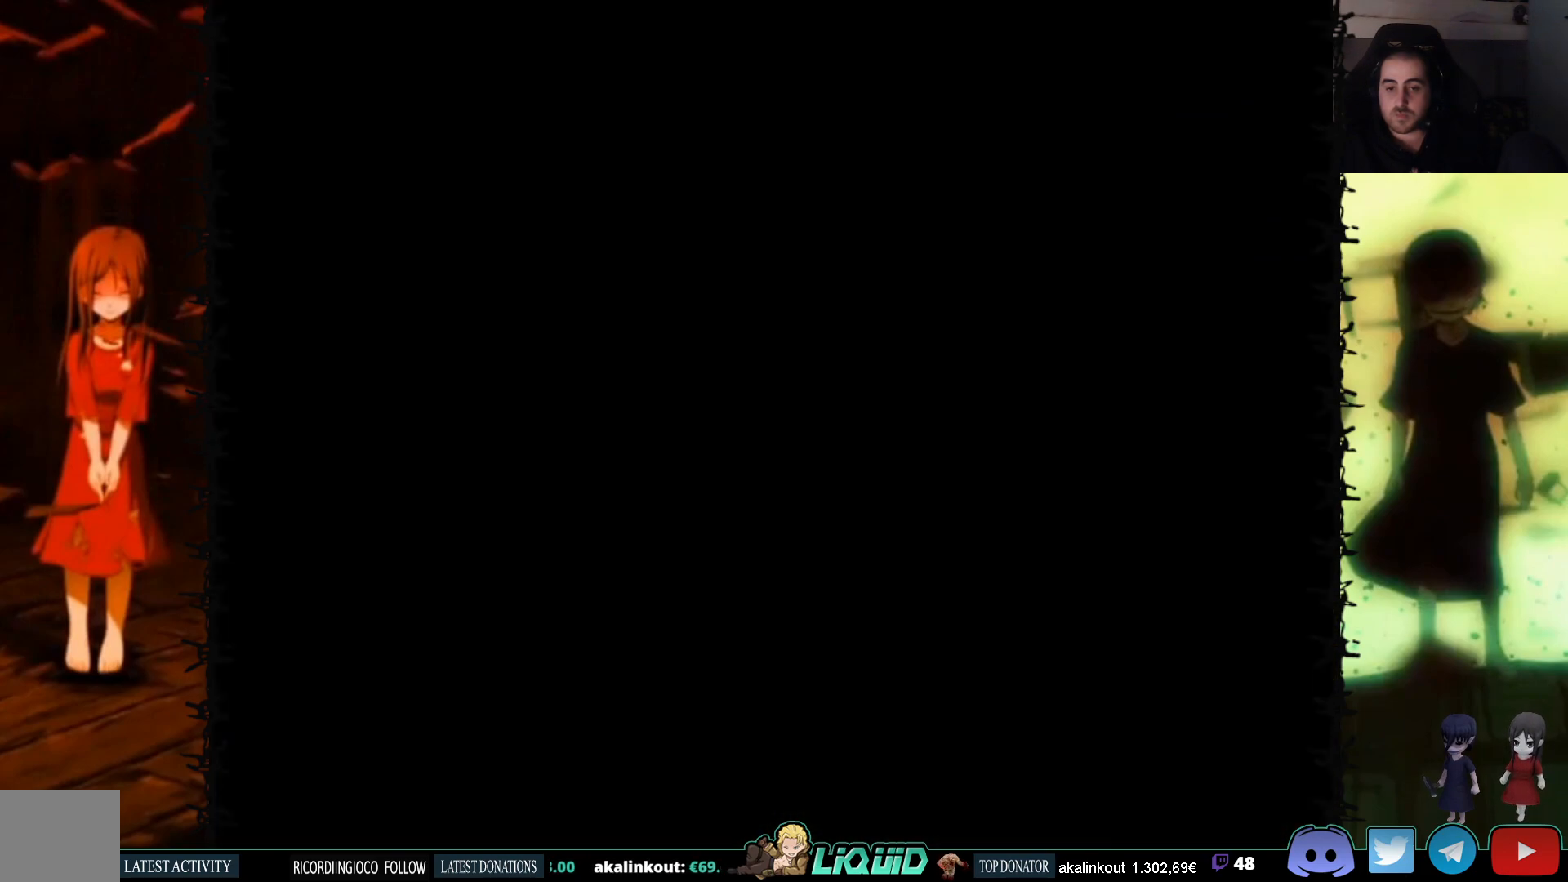
{"buttons": ["SQUARE", "DPAD_UP"], "events": [[17, "DPAD_UP", "down"], [50, "SQUARE", "down"]]}
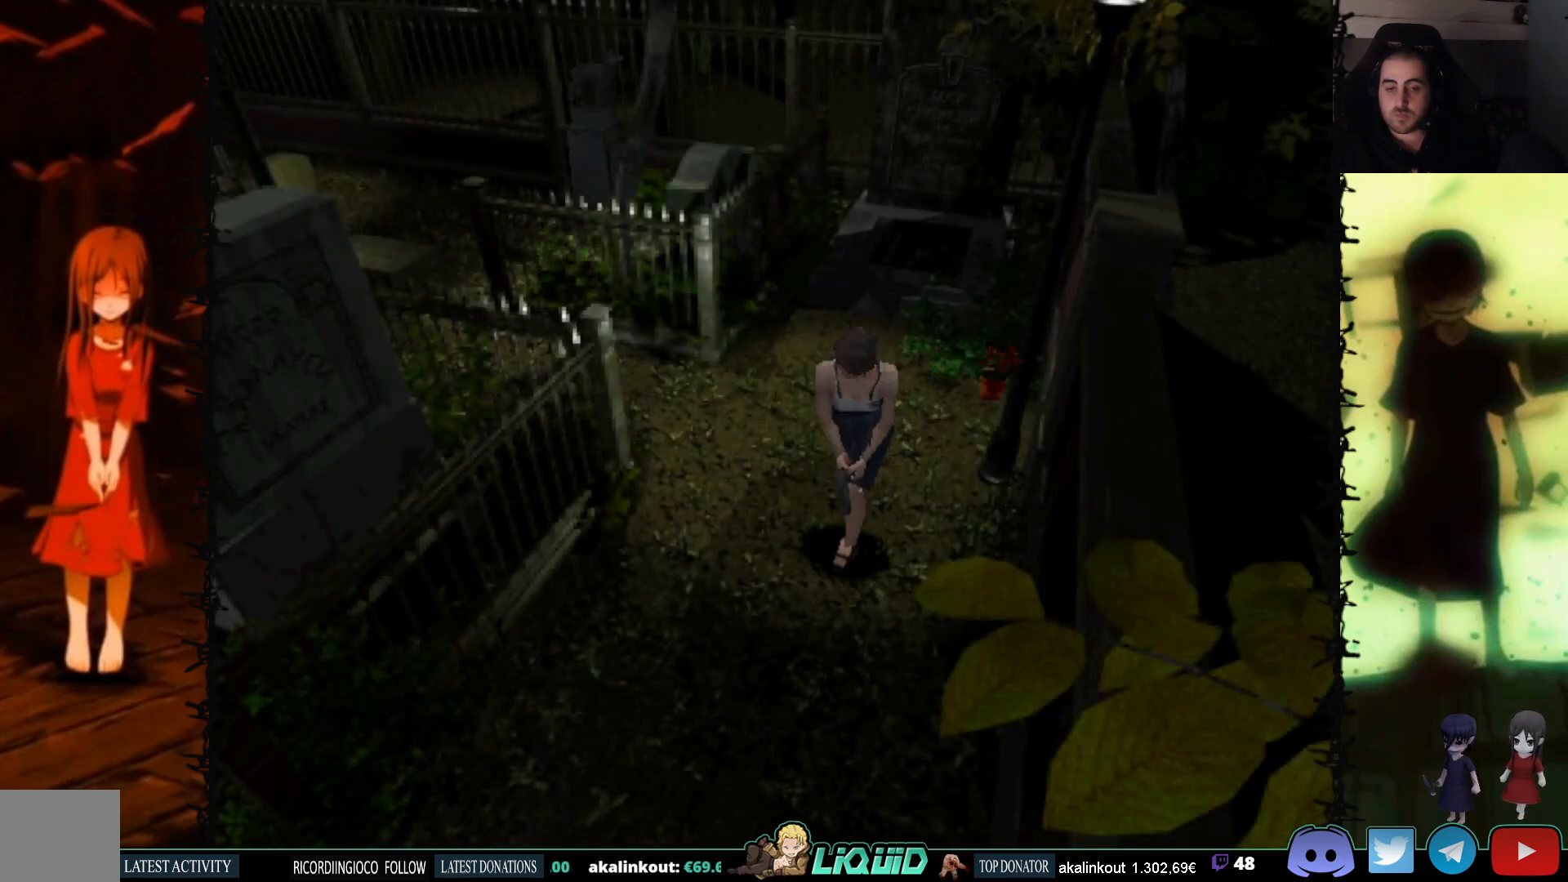
{"buttons": ["SQUARE", "DPAD_UP"], "events": []}
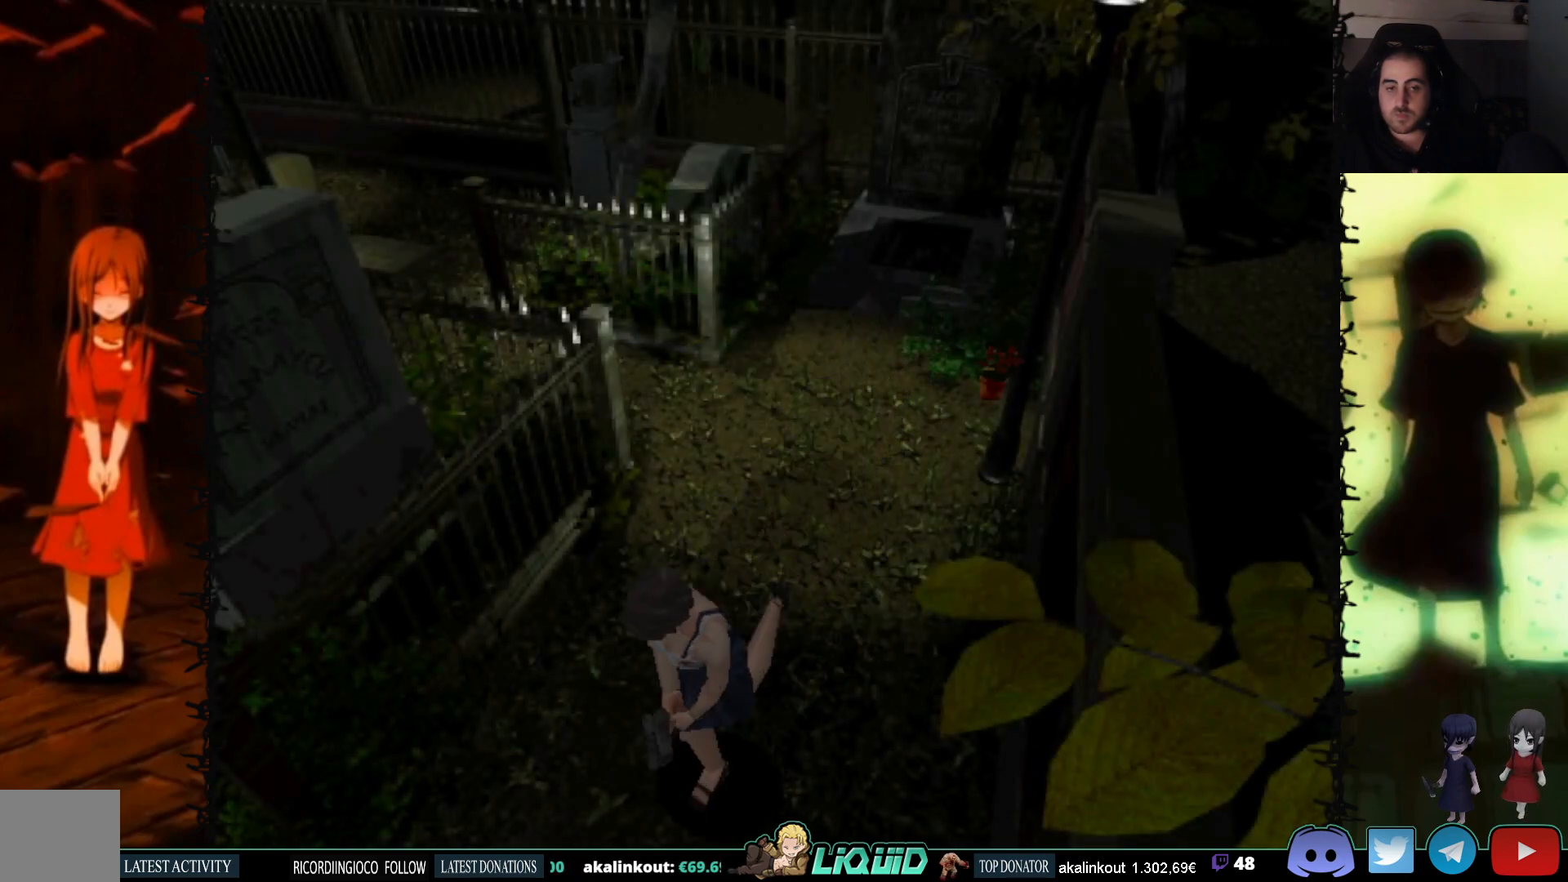
{"buttons": ["SQUARE"], "events": [[17, "CIRCLE", "down"], [217, "CIRCLE", "up"], [233, "DPAD_UP", "up"], [300, "SQUARE", "up"], [450, "SQUARE", "down"]]}
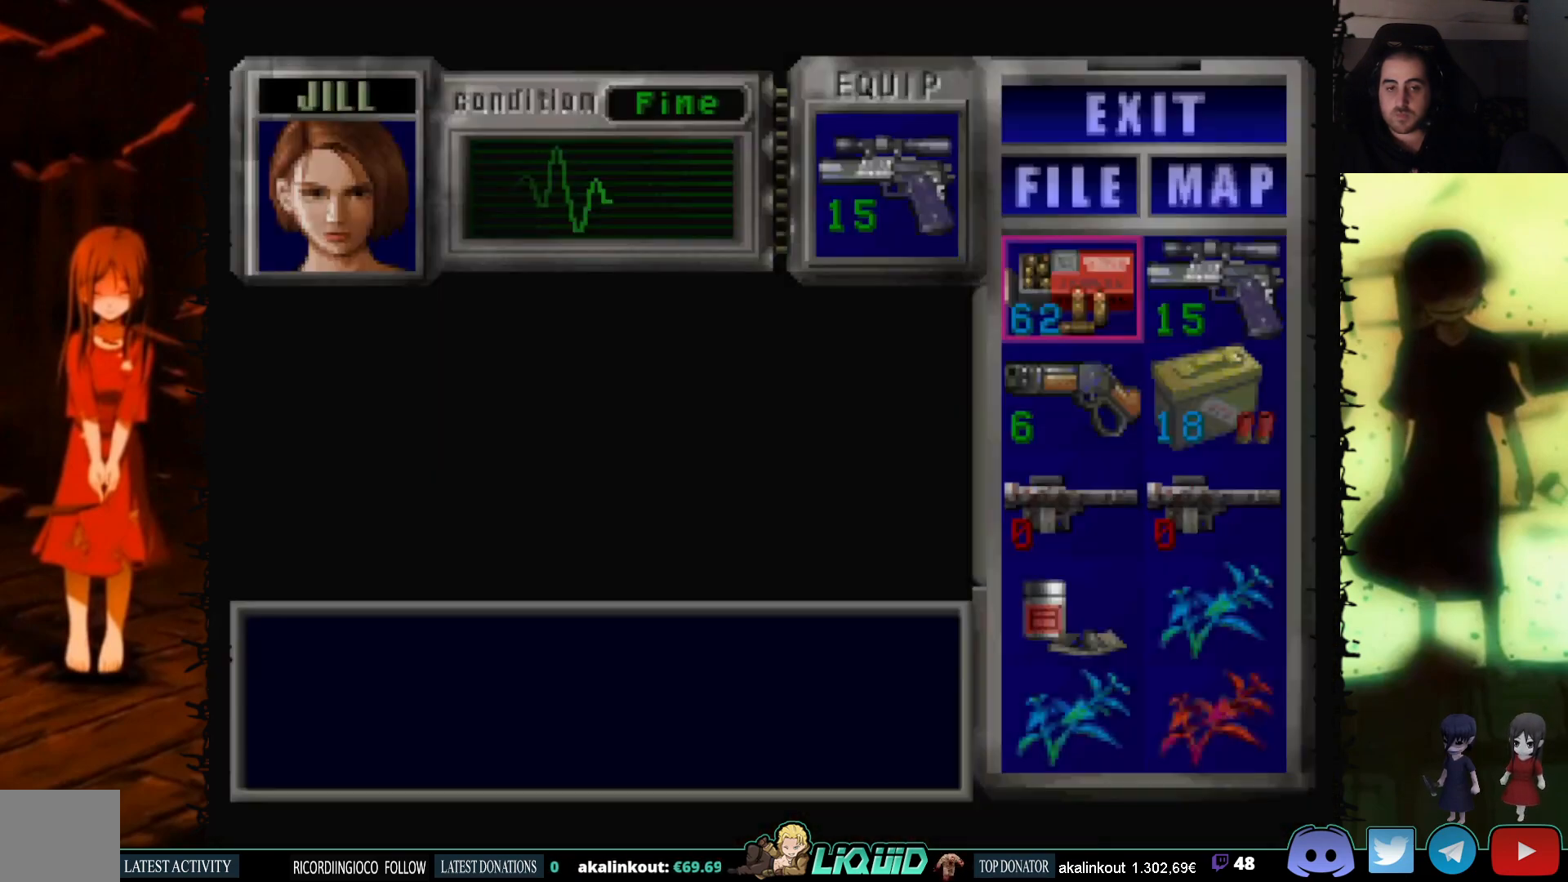
{"buttons": ["CIRCLE", "DPAD_UP"], "events": [[67, "SQUARE", "up"], [333, "CIRCLE", "down"], [450, "DPAD_UP", "down"]]}
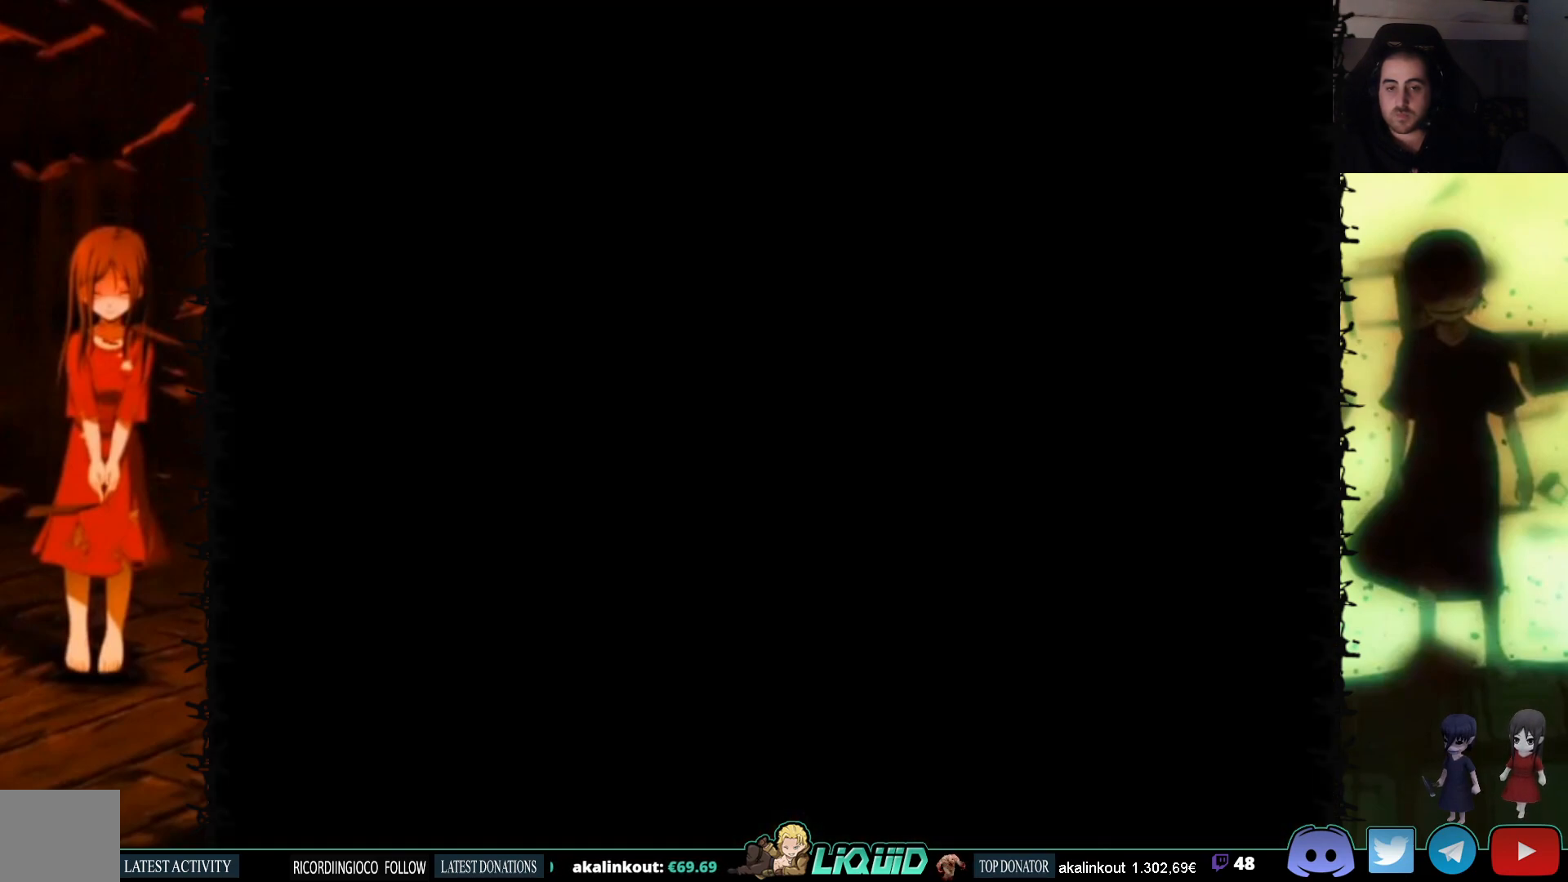
{"buttons": ["SQUARE", "DPAD_UP"], "events": [[17, "CIRCLE", "up"], [50, "SQUARE", "down"]]}
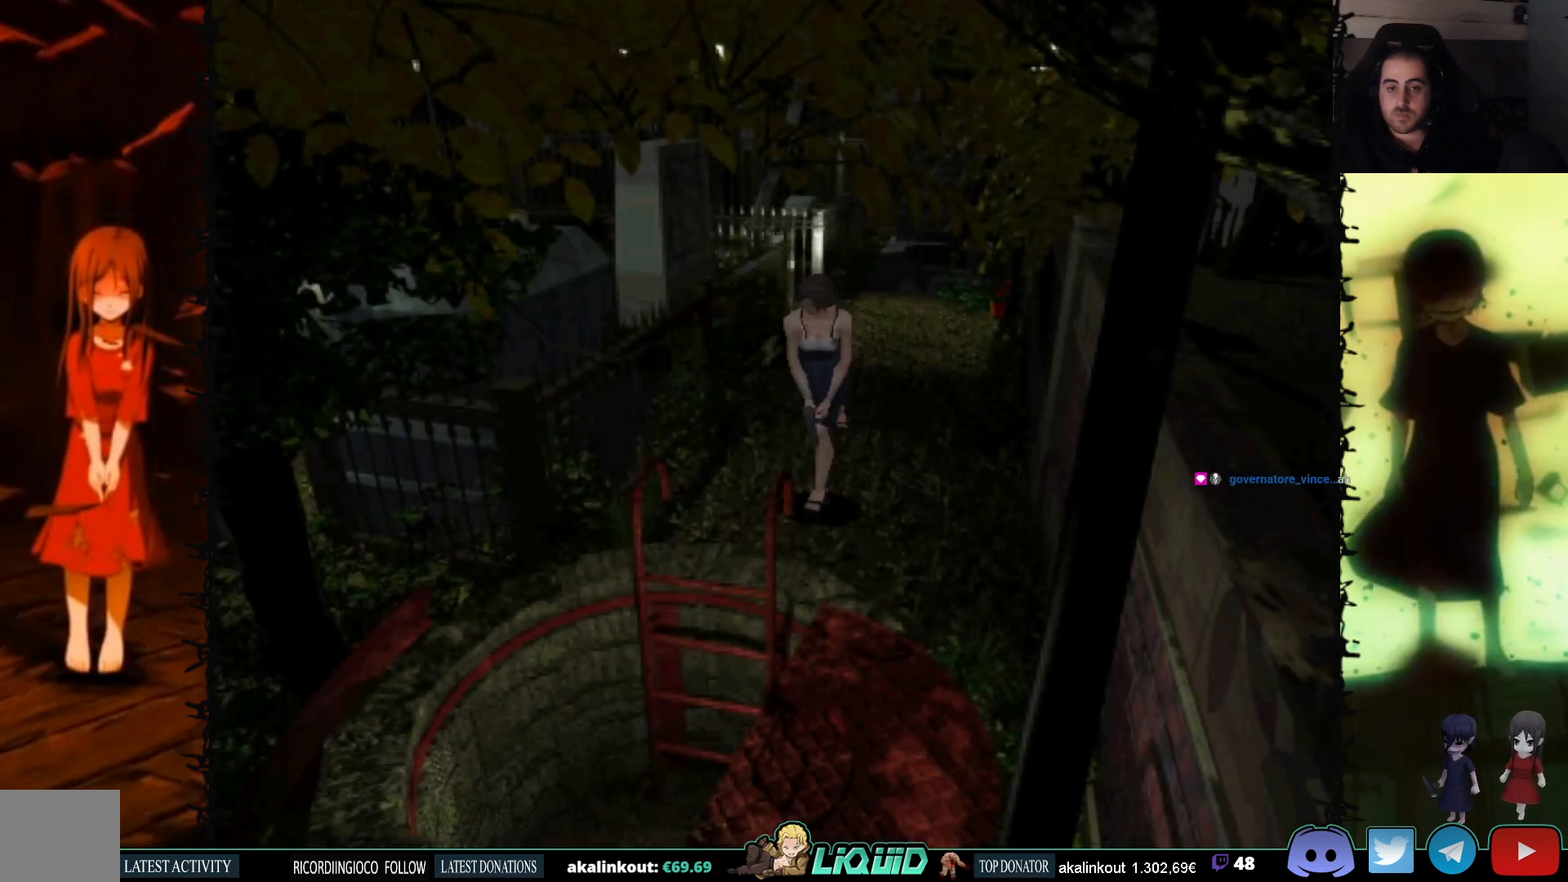
{"buttons": ["SQUARE", "DPAD_UP"], "events": [[150, "CROSS", "down"], [283, "CROSS", "up"], [350, "CROSS", "down"], [500, "CROSS", "up"]]}